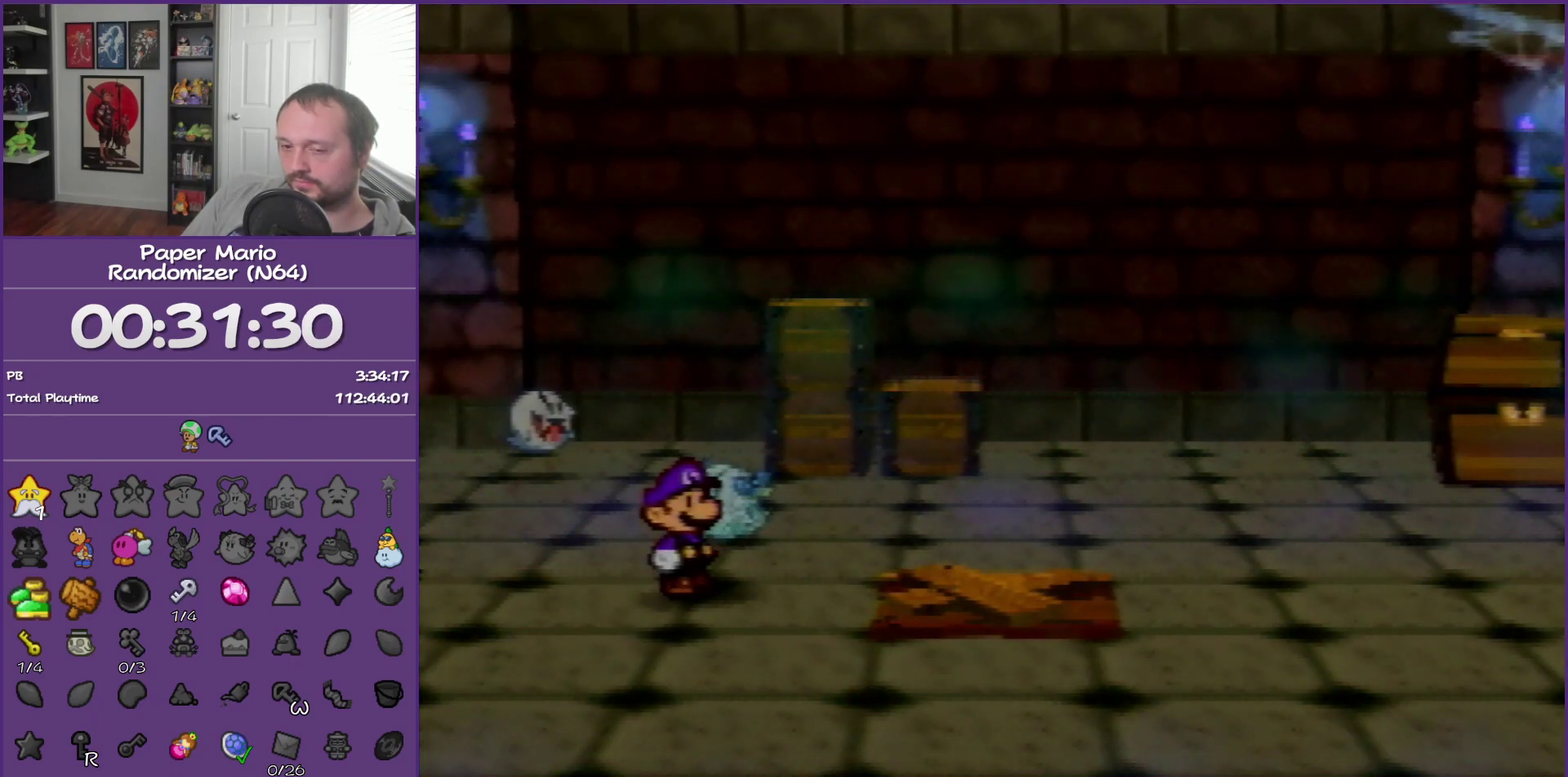
Gameplay with a controller (Nintendo layout); each line is a JSON object with the inputs held at the frame after it. "events" lists button and stick changes between this image and that frame as [ms after this image, input, new state], when the widget could be followed in between. This overlay highlights the sticks when they move; stick clicks (L3) are not distinguishable. Not read: L3 R3.
{"buttons": ["B"], "left_stick": "up", "events": []}
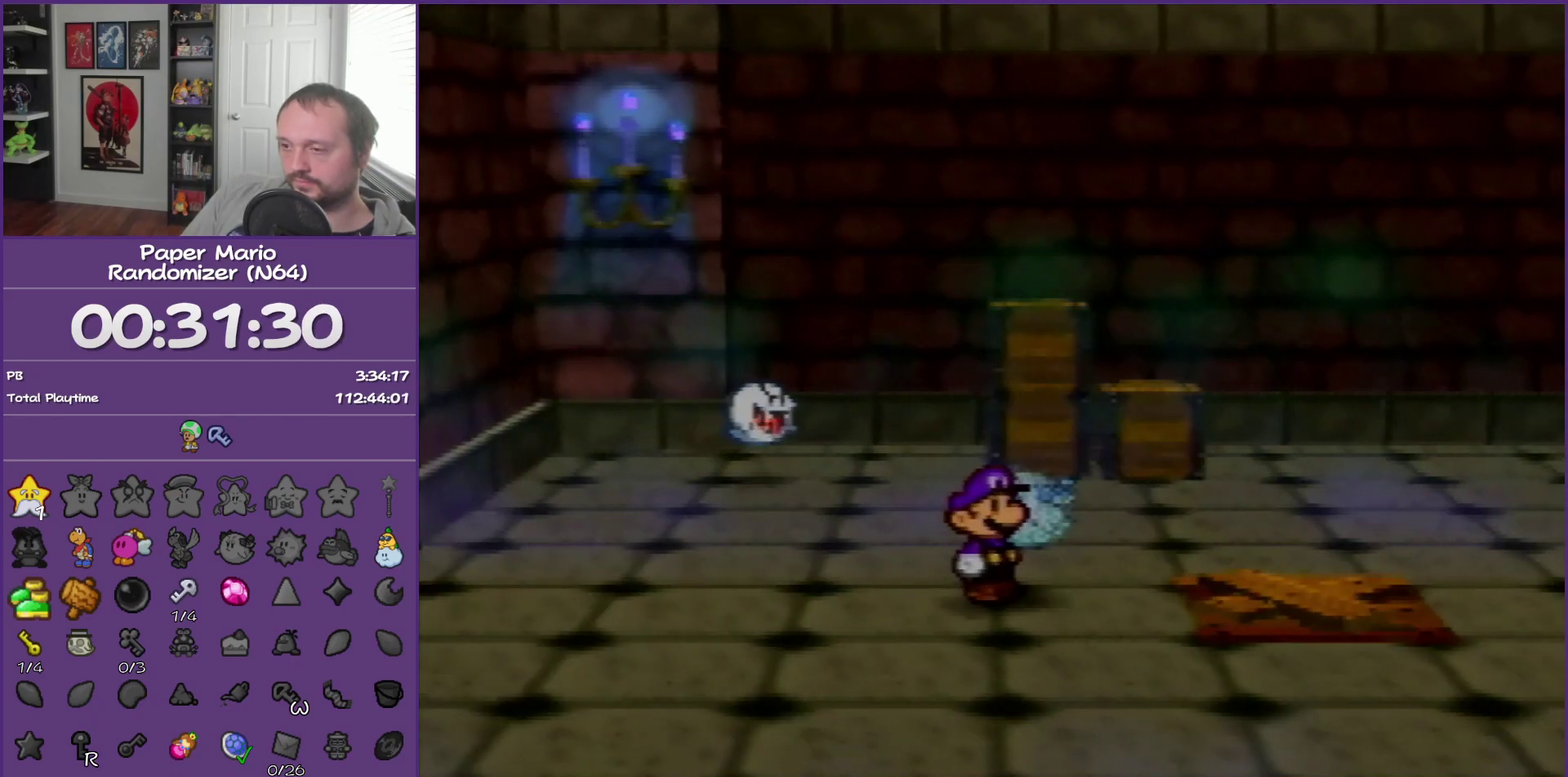
{"buttons": ["B"], "left_stick": "up", "events": [[250, "B", "up"], [317, "B", "down"]]}
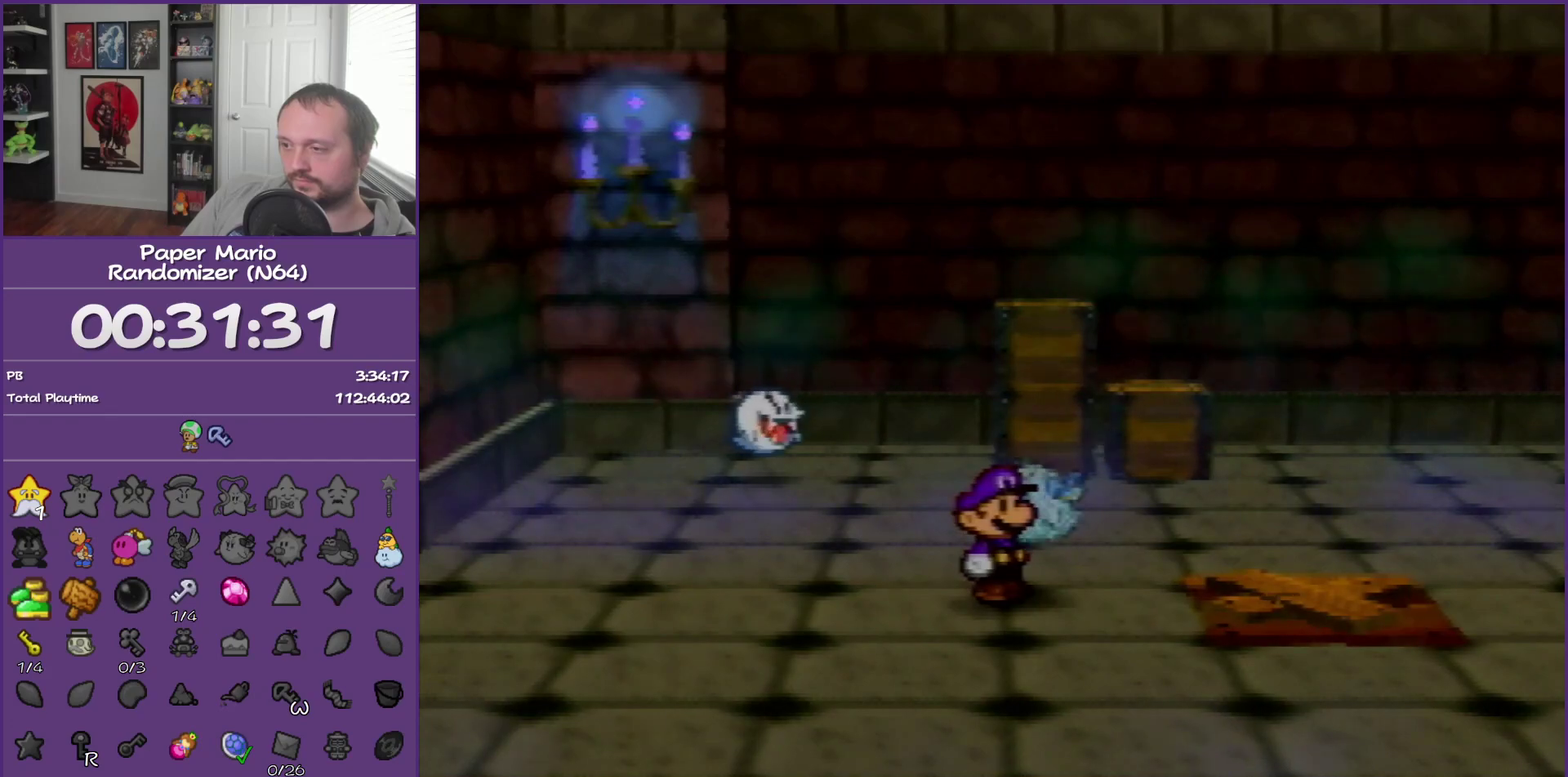
{"buttons": [], "left_stick": "up", "events": [[500, "B", "up"]]}
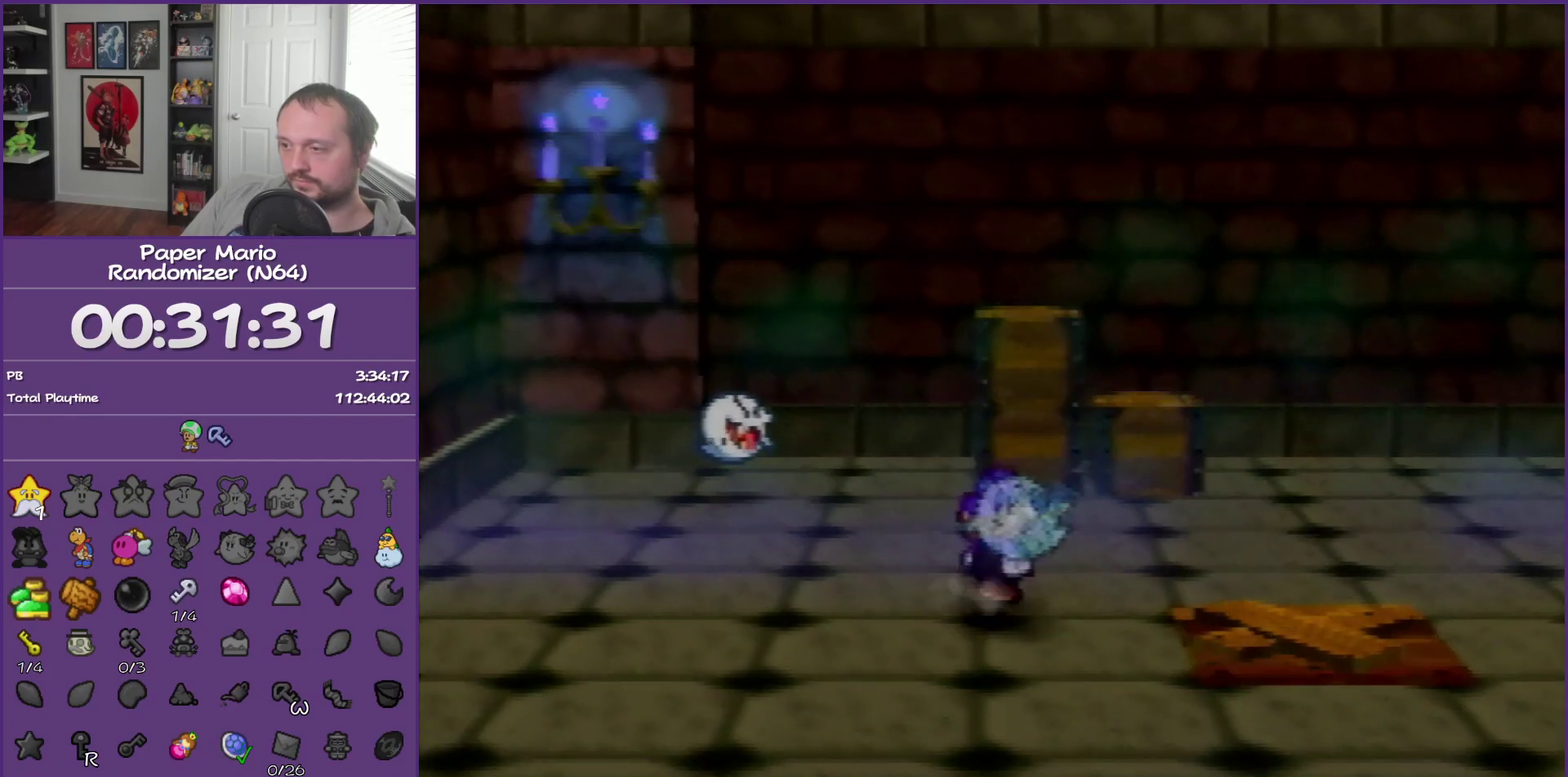
{"buttons": ["A"], "left_stick": "up-right", "events": [[67, "Z", "down"], [250, "Z", "up"], [283, "left_stick", "up-right"], [400, "A", "down"]]}
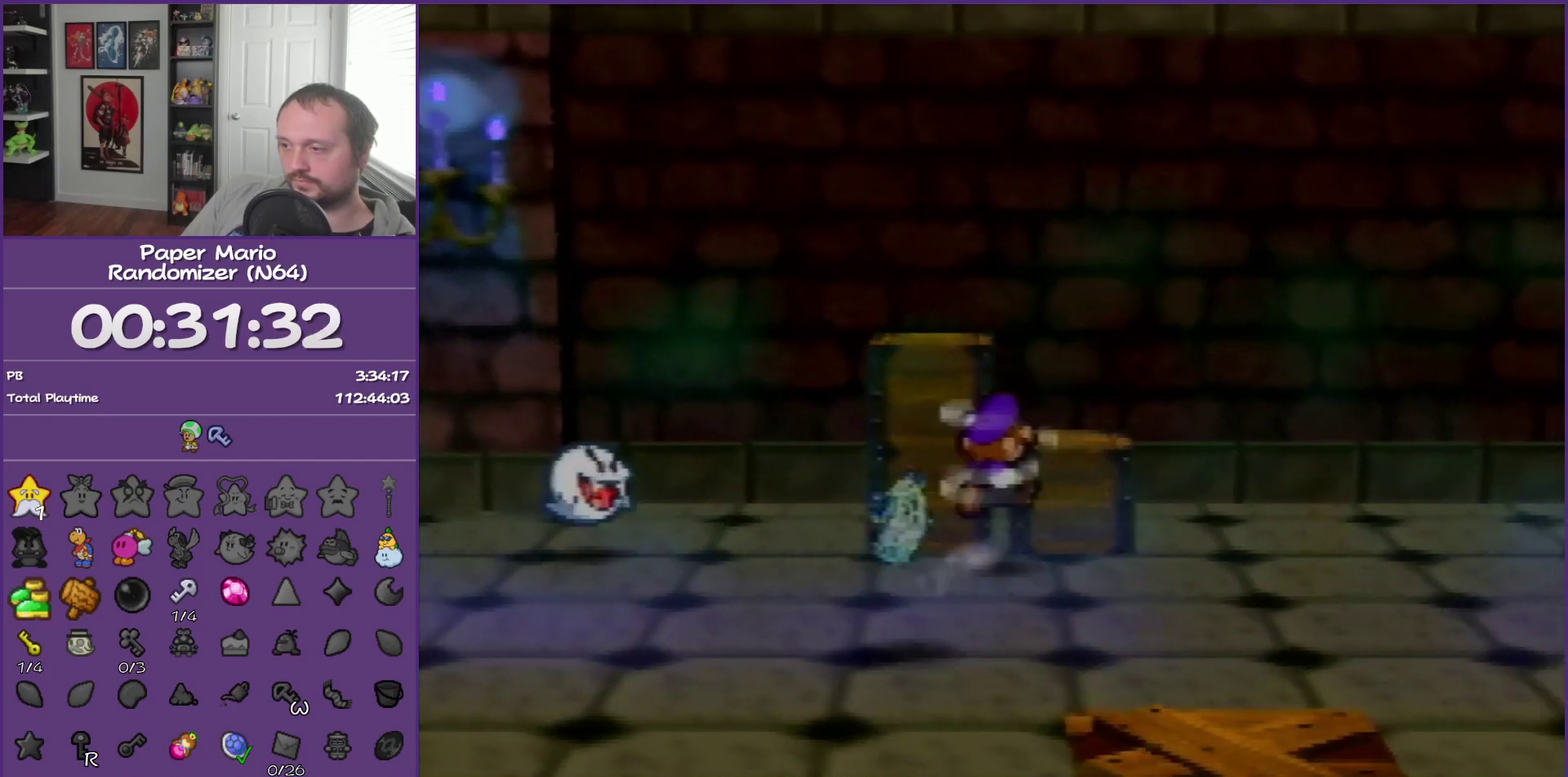
{"buttons": ["A"], "left_stick": "left", "events": [[150, "left_stick", "up"], [183, "A", "up"], [217, "left_stick", "up-left"], [300, "left_stick", "left"], [400, "A", "down"]]}
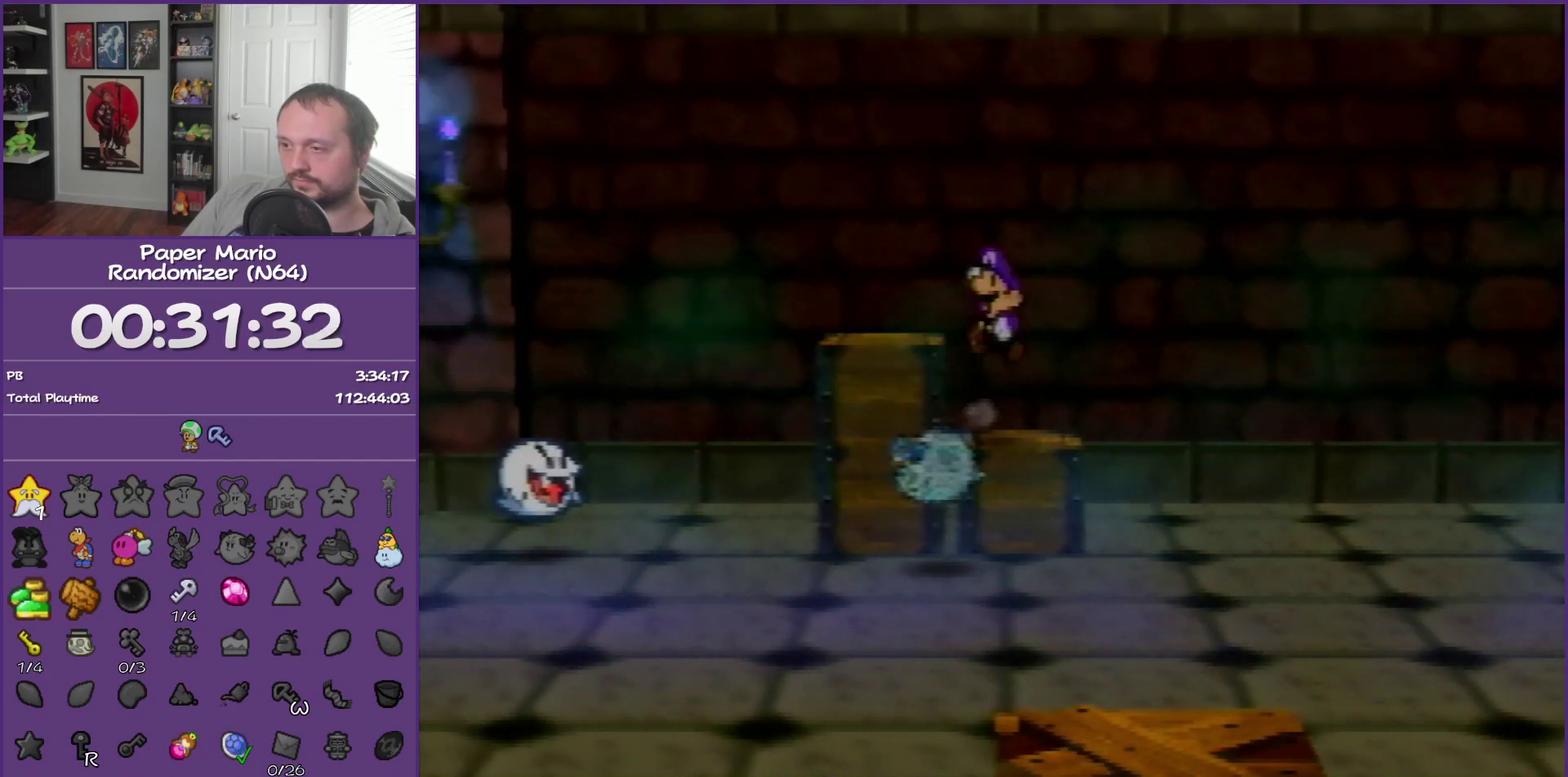
{"buttons": ["A"], "left_stick": "center", "events": [[100, "A", "up"], [183, "left_stick", "center"], [283, "A", "down"]]}
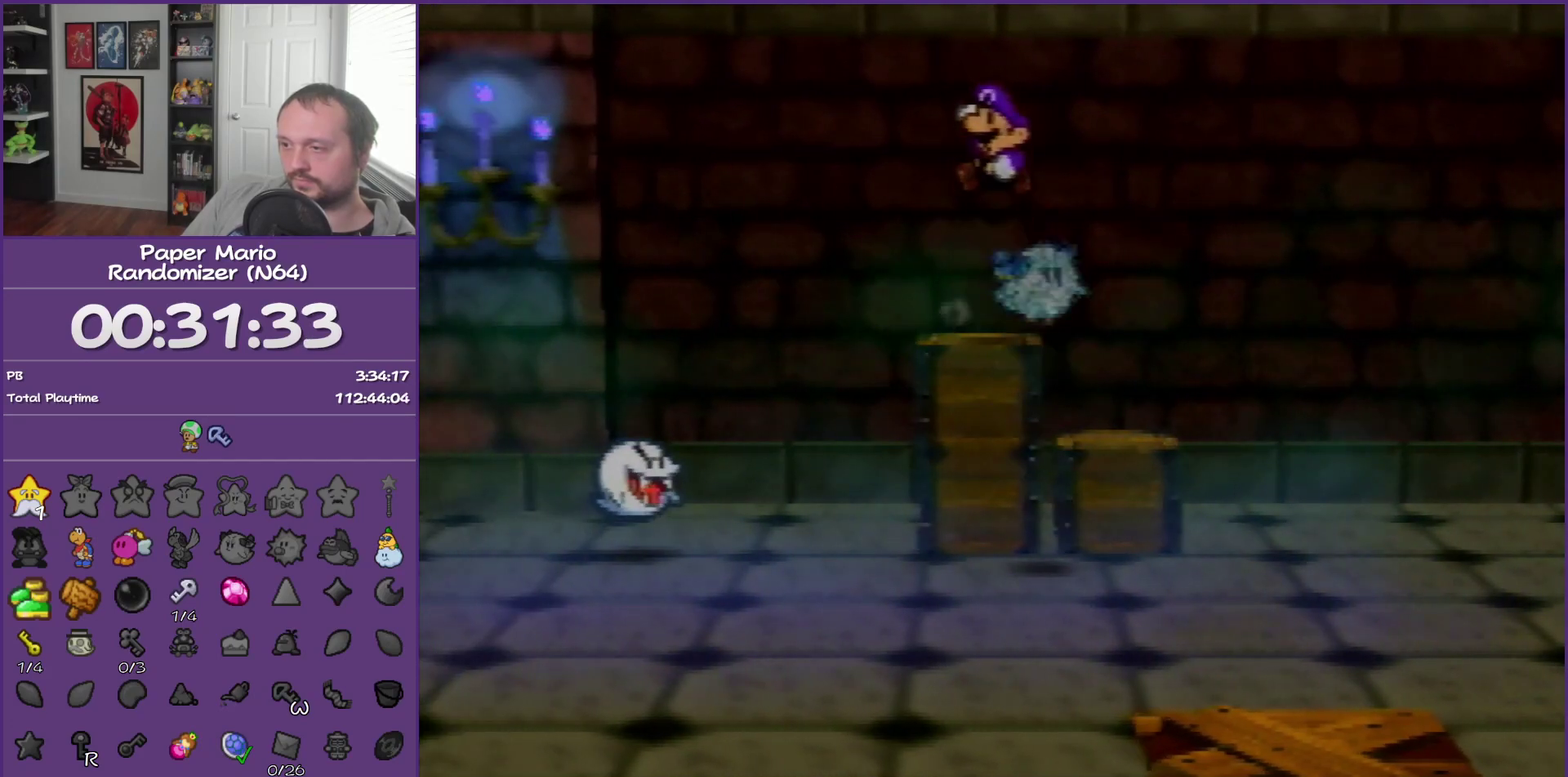
{"buttons": ["A"], "left_stick": "center", "events": [[183, "A", "up"], [250, "A", "down"]]}
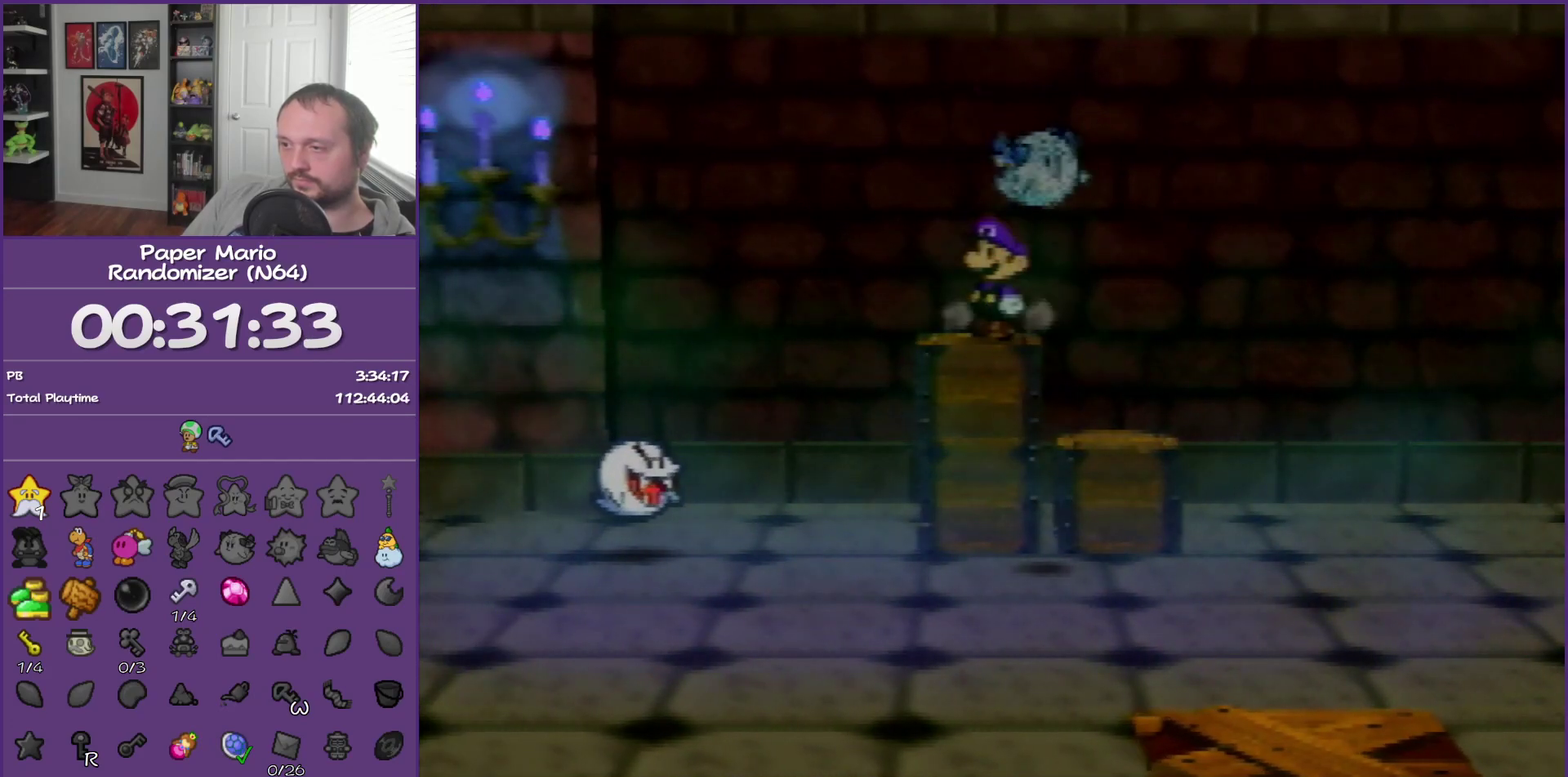
{"buttons": ["A"], "left_stick": "center", "events": [[83, "A", "up"], [183, "A", "down"], [400, "A", "up"], [500, "A", "down"]]}
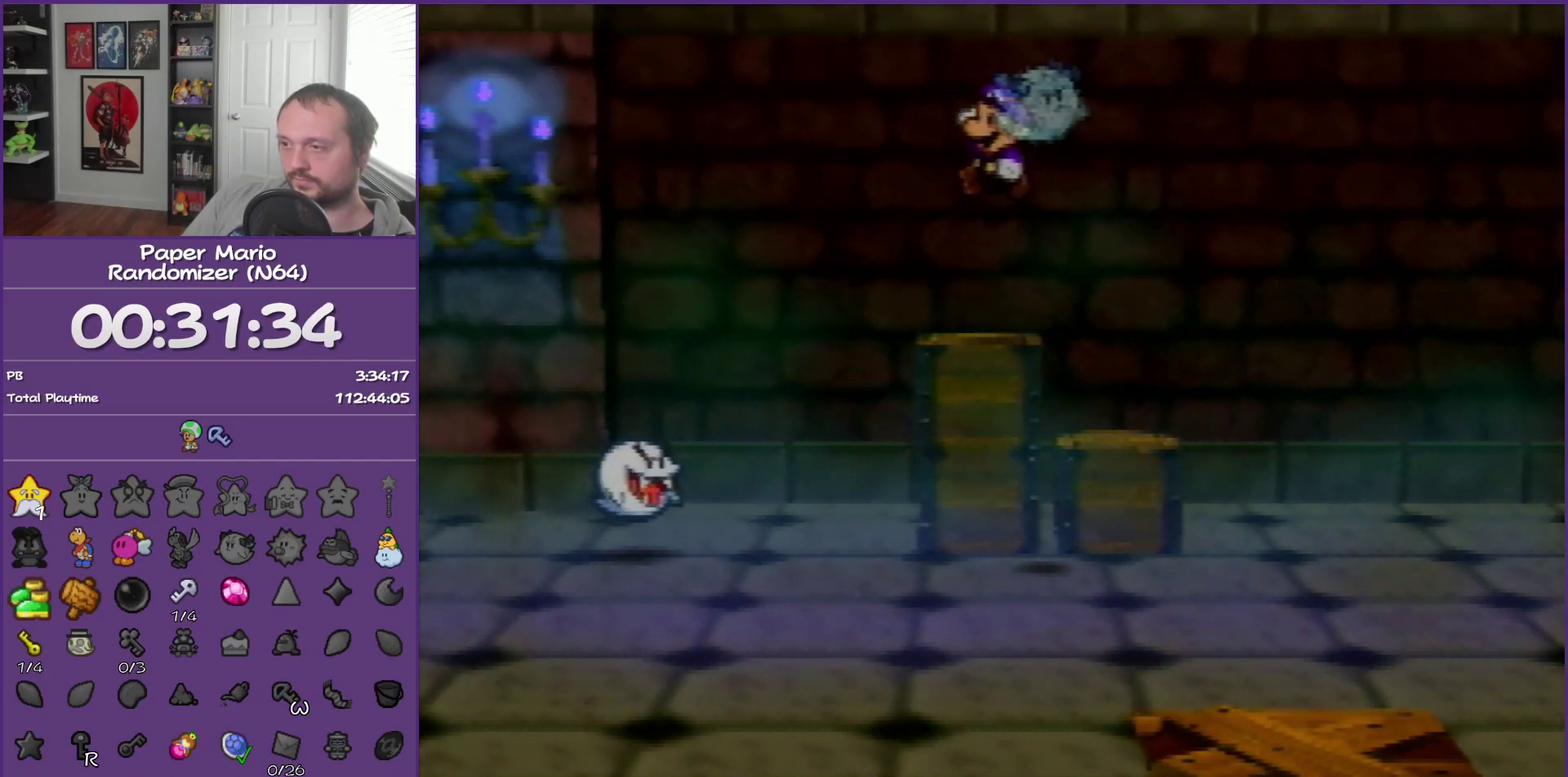
{"buttons": ["A"], "left_stick": "center", "events": []}
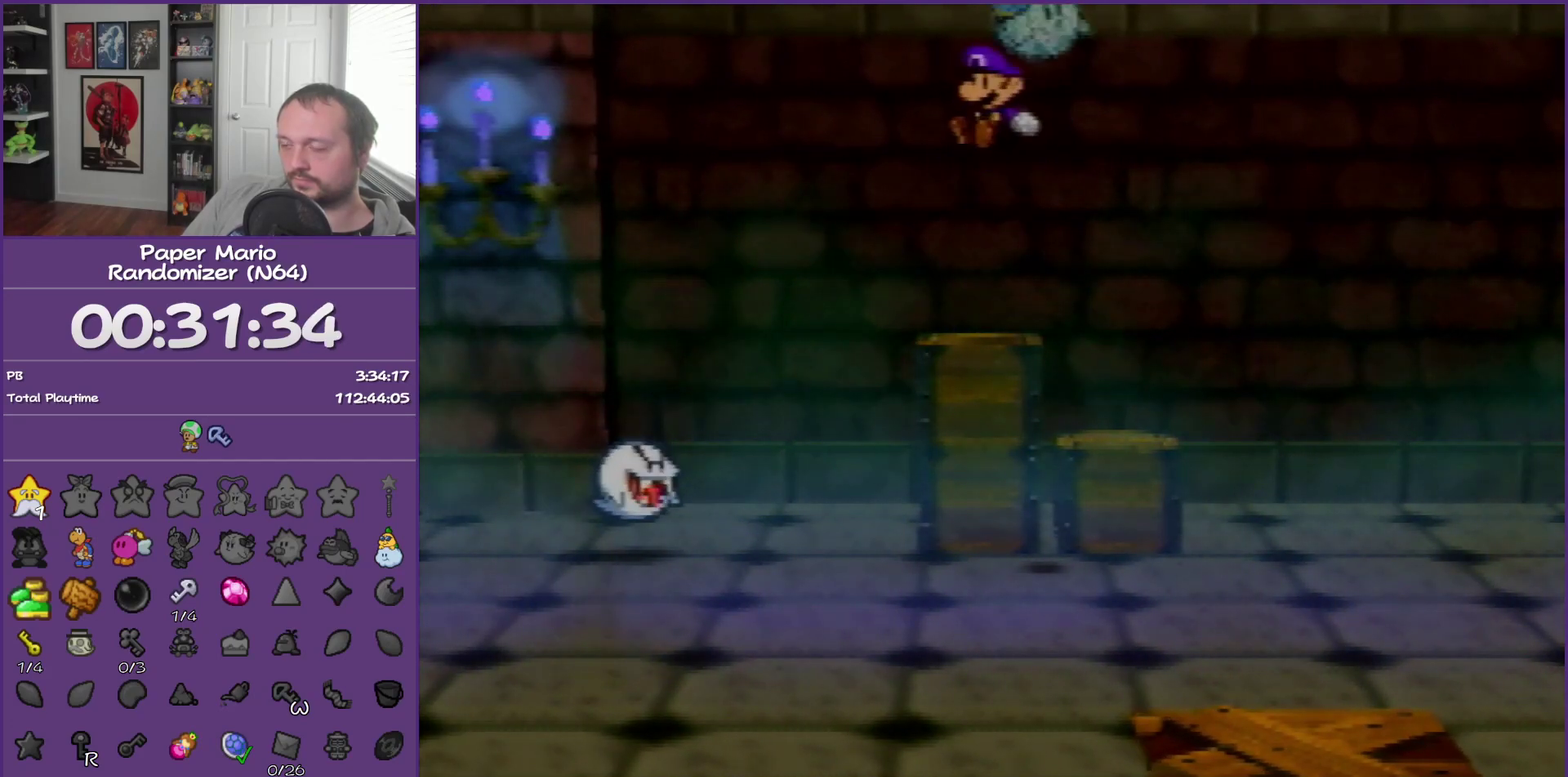
{"buttons": [], "left_stick": "center", "events": [[300, "A", "up"]]}
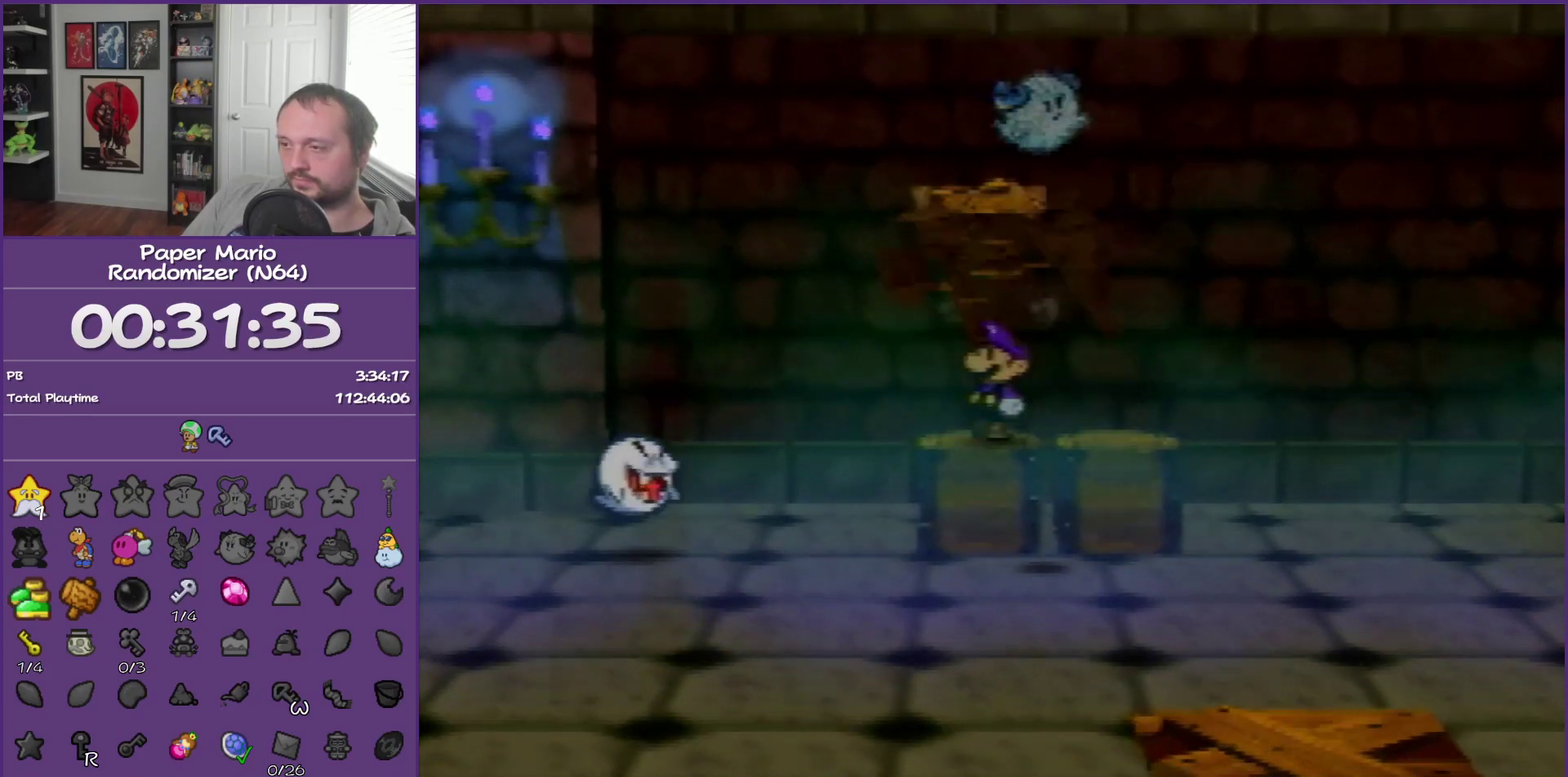
{"buttons": ["A"], "left_stick": "center", "events": [[83, "A", "down"], [317, "A", "up"], [400, "A", "down"]]}
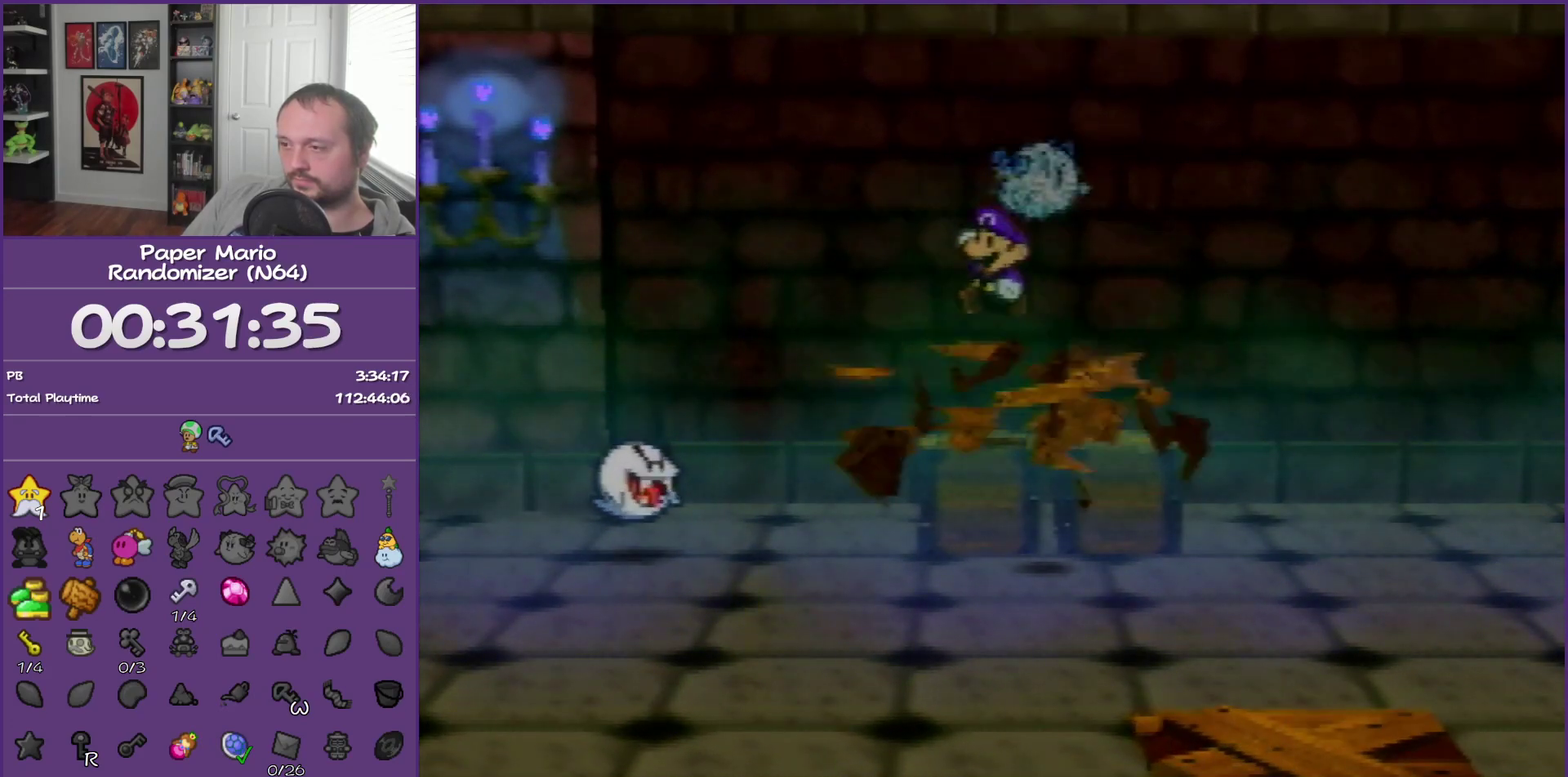
{"buttons": ["A"], "left_stick": "center", "events": []}
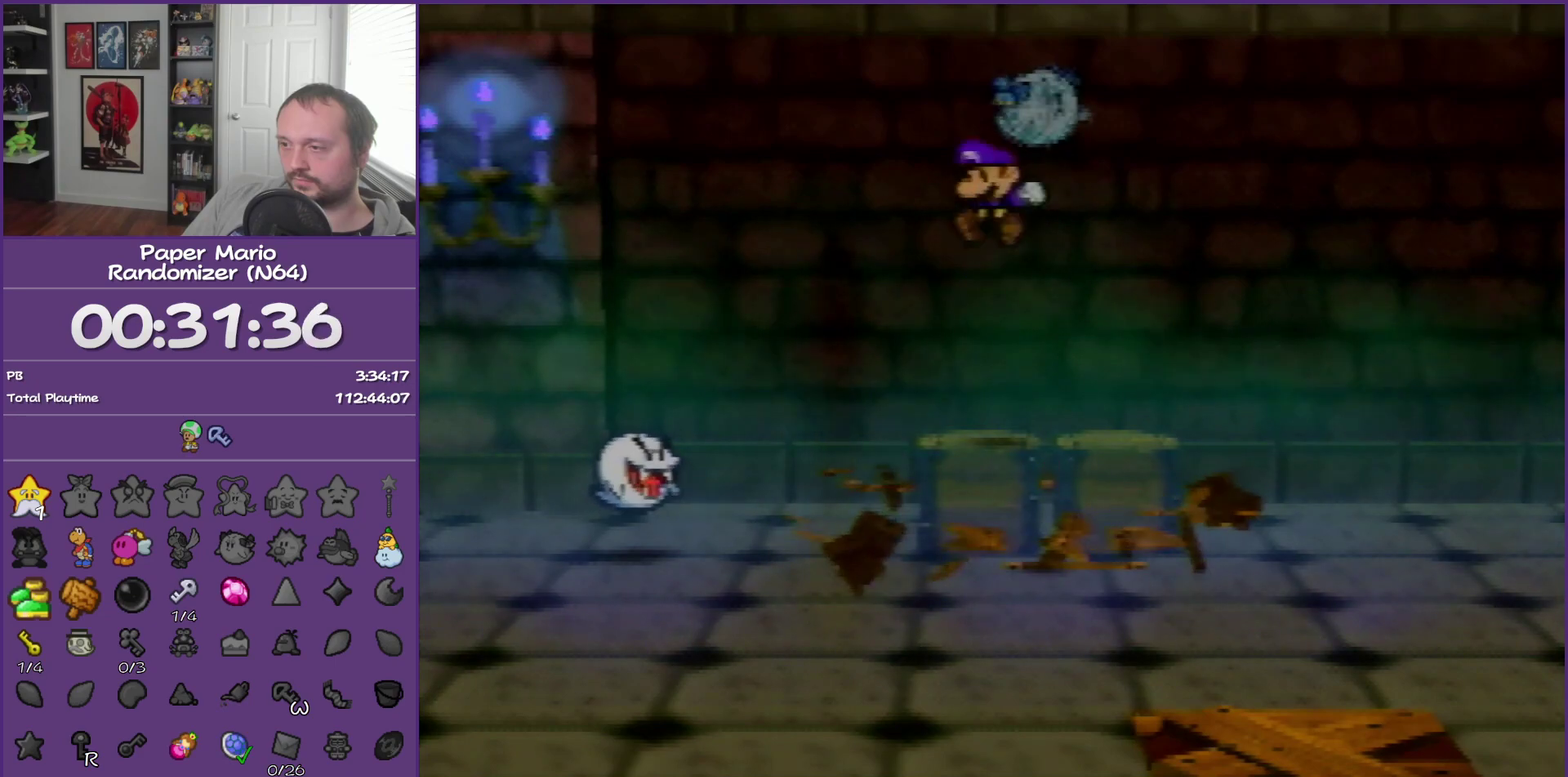
{"buttons": [], "left_stick": "center", "events": [[367, "A", "up"]]}
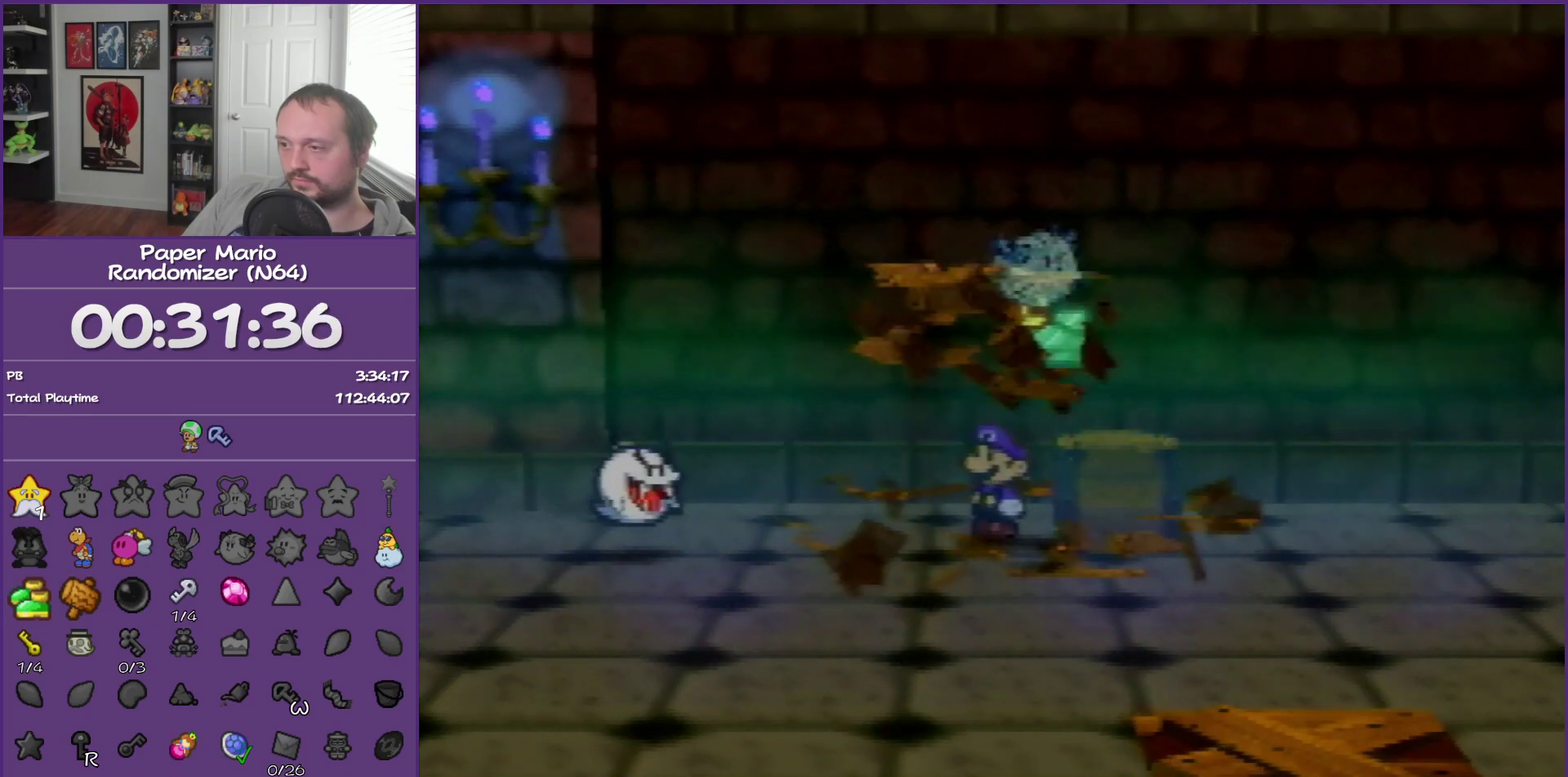
{"buttons": [], "left_stick": "down-right", "events": [[50, "left_stick", "down-right"]]}
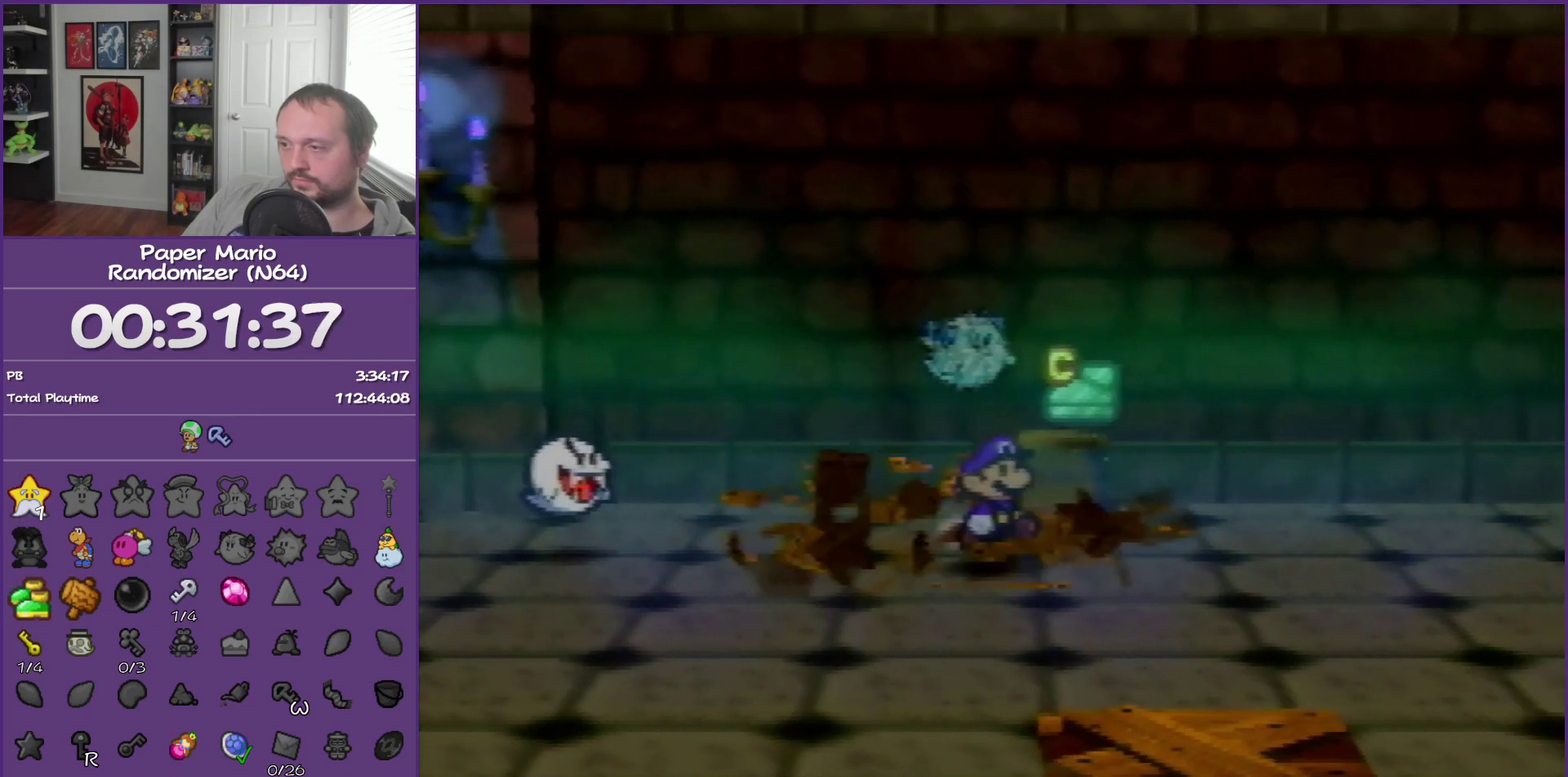
{"buttons": [], "left_stick": "up-right", "events": [[217, "left_stick", "up-right"]]}
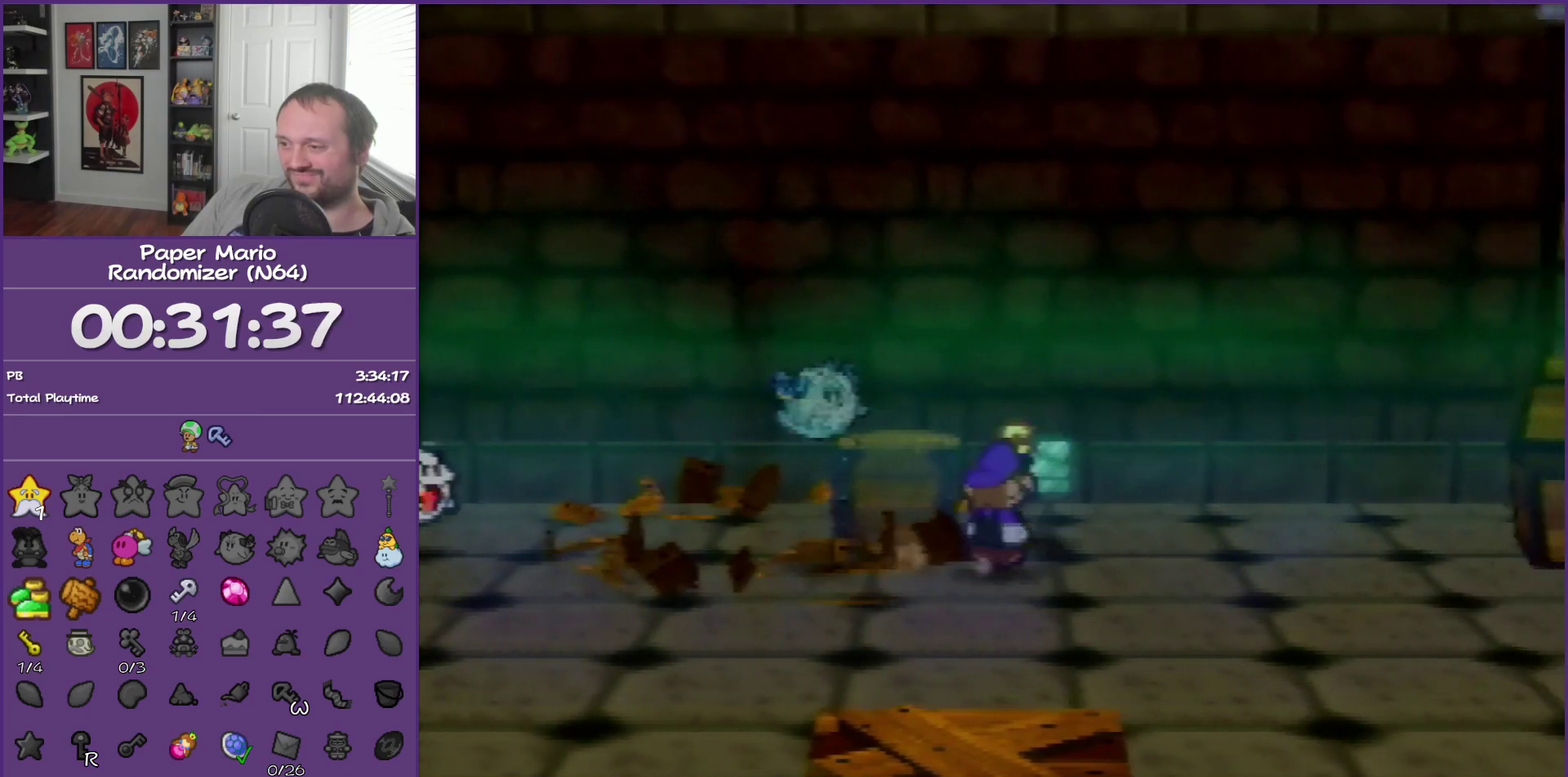
{"buttons": [], "left_stick": "center", "events": [[33, "left_stick", "up"], [150, "left_stick", "up-right"], [333, "left_stick", "center"]]}
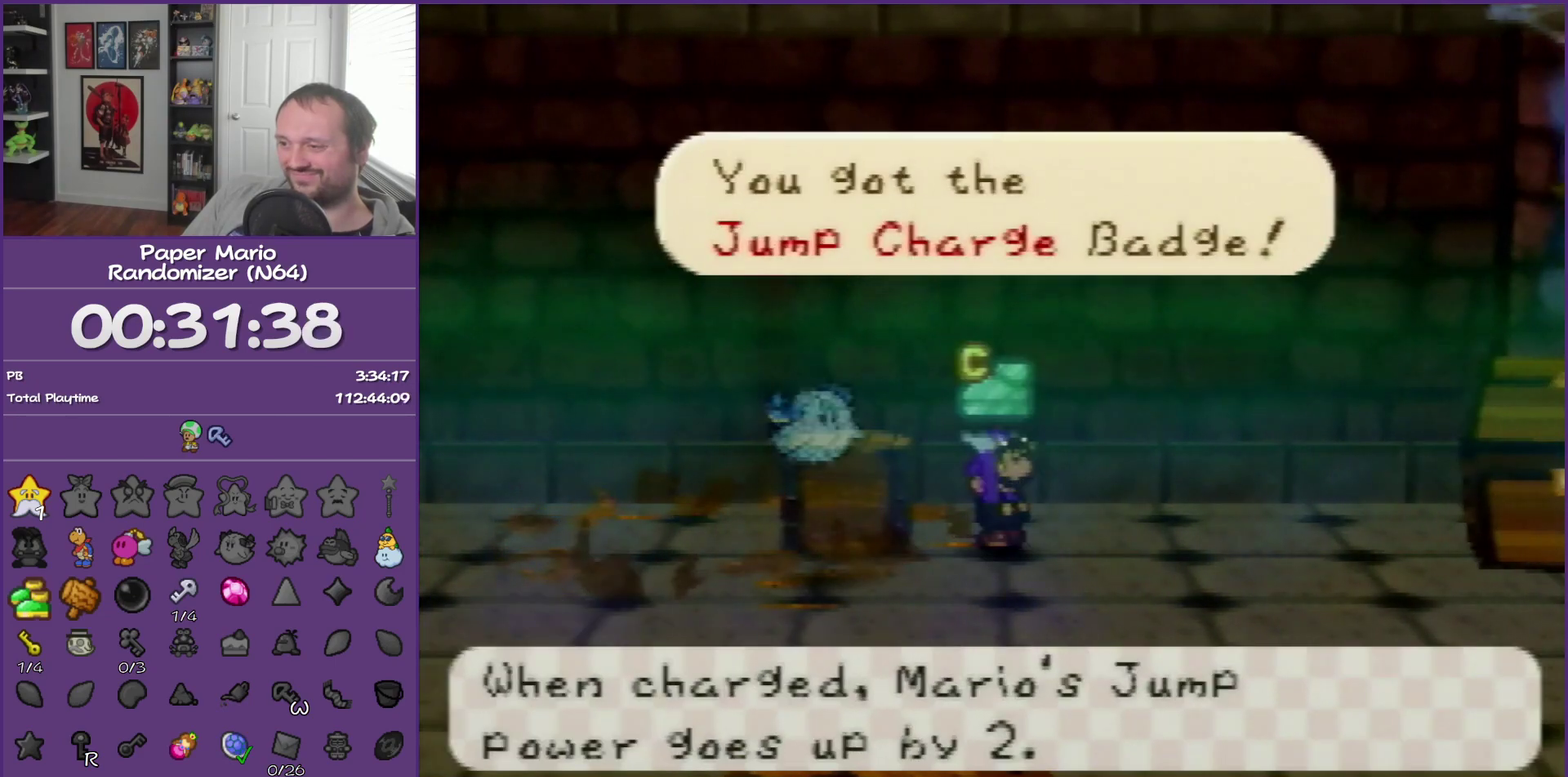
{"buttons": [], "left_stick": "down", "events": [[17, "A", "down"], [150, "left_stick", "down-left"], [333, "A", "up"], [433, "left_stick", "down"]]}
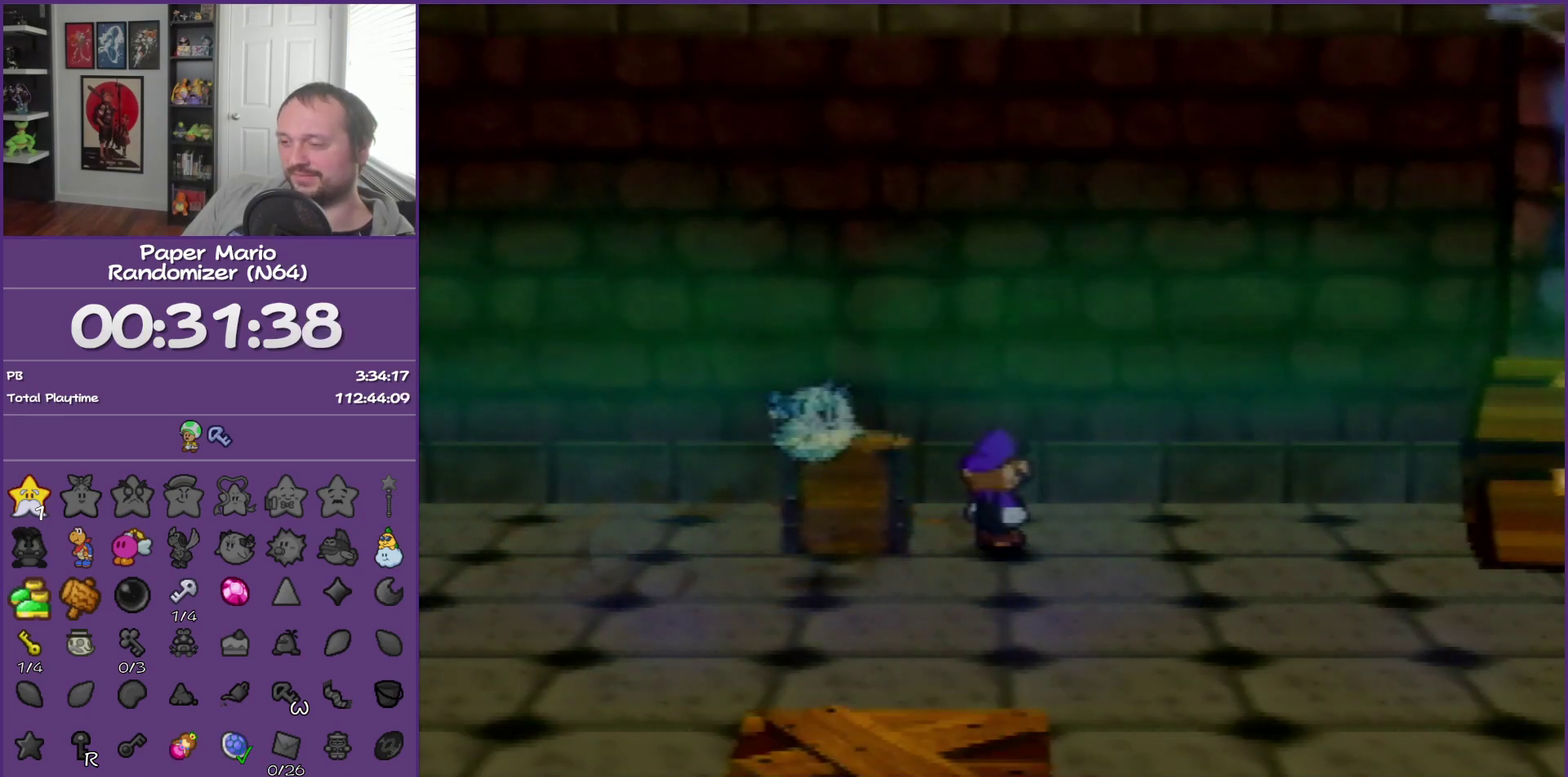
{"buttons": [], "left_stick": "down", "events": [[267, "Z", "down"], [467, "Z", "up"]]}
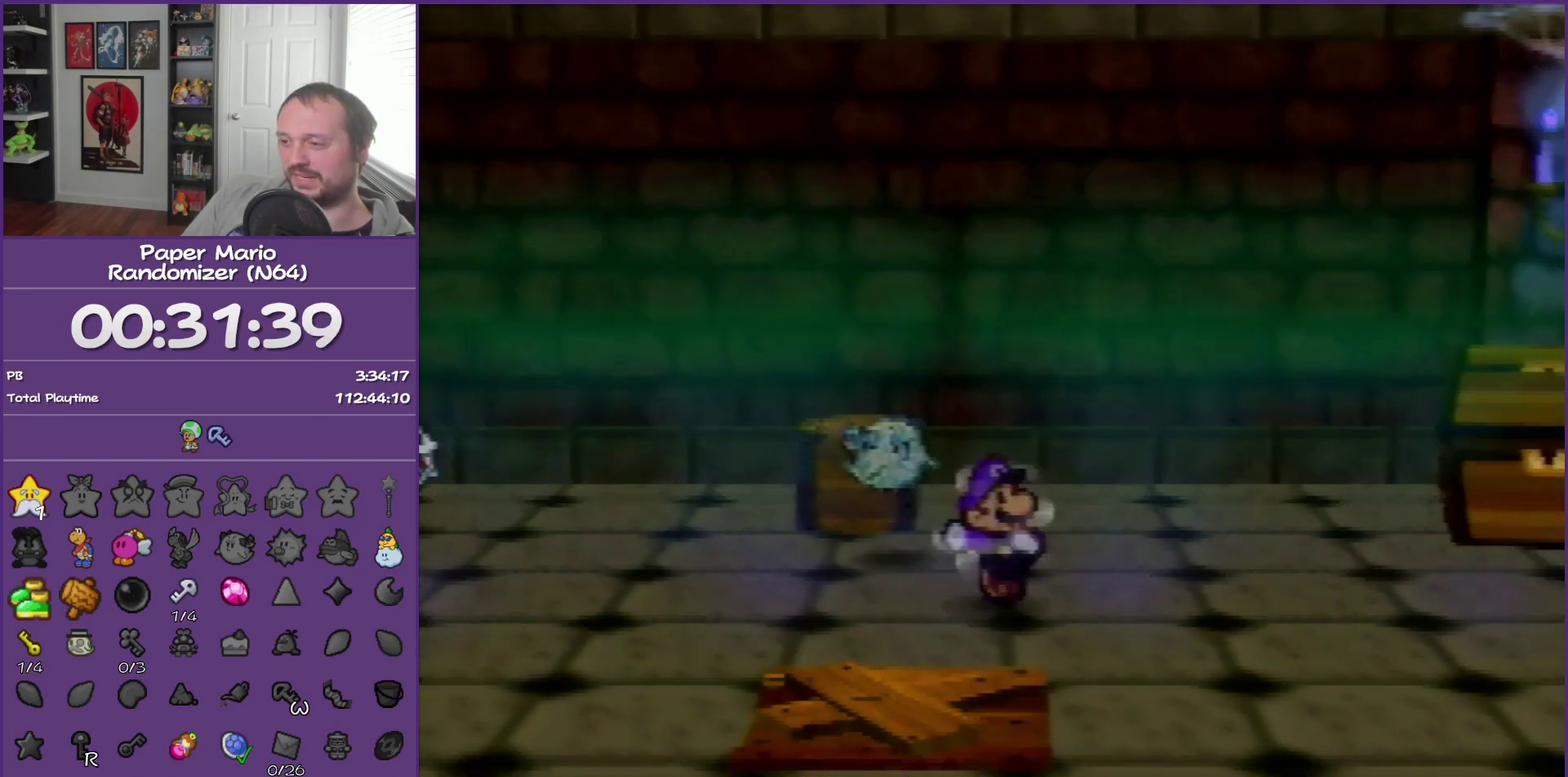
{"buttons": ["A"], "left_stick": "center", "events": [[117, "A", "down"], [117, "left_stick", "down-left"], [217, "left_stick", "left"], [233, "A", "up"], [267, "left_stick", "up-left"], [367, "A", "down"], [367, "left_stick", "center"]]}
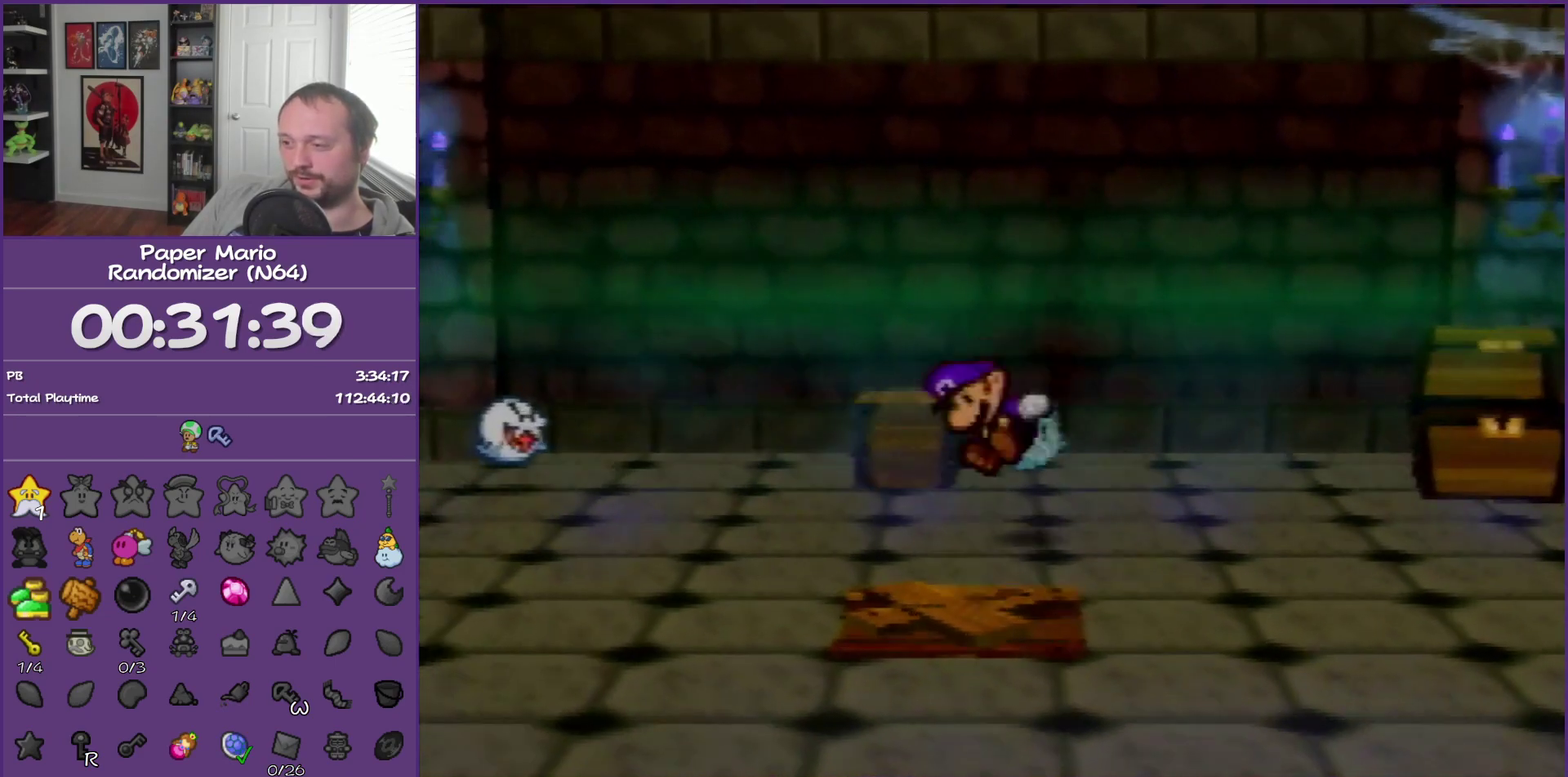
{"buttons": ["A"], "left_stick": "center", "events": []}
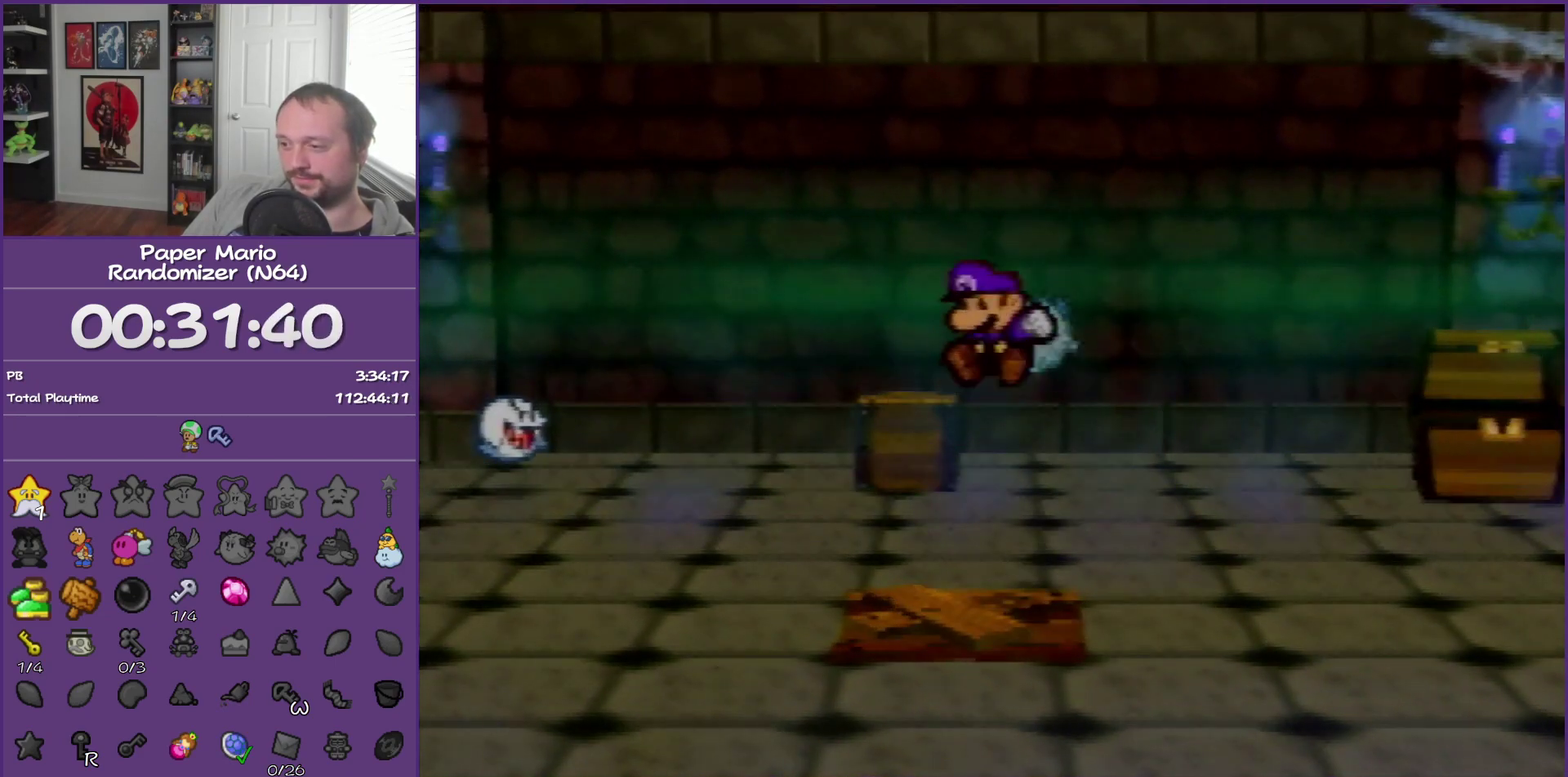
{"buttons": ["A"], "left_stick": "center", "events": []}
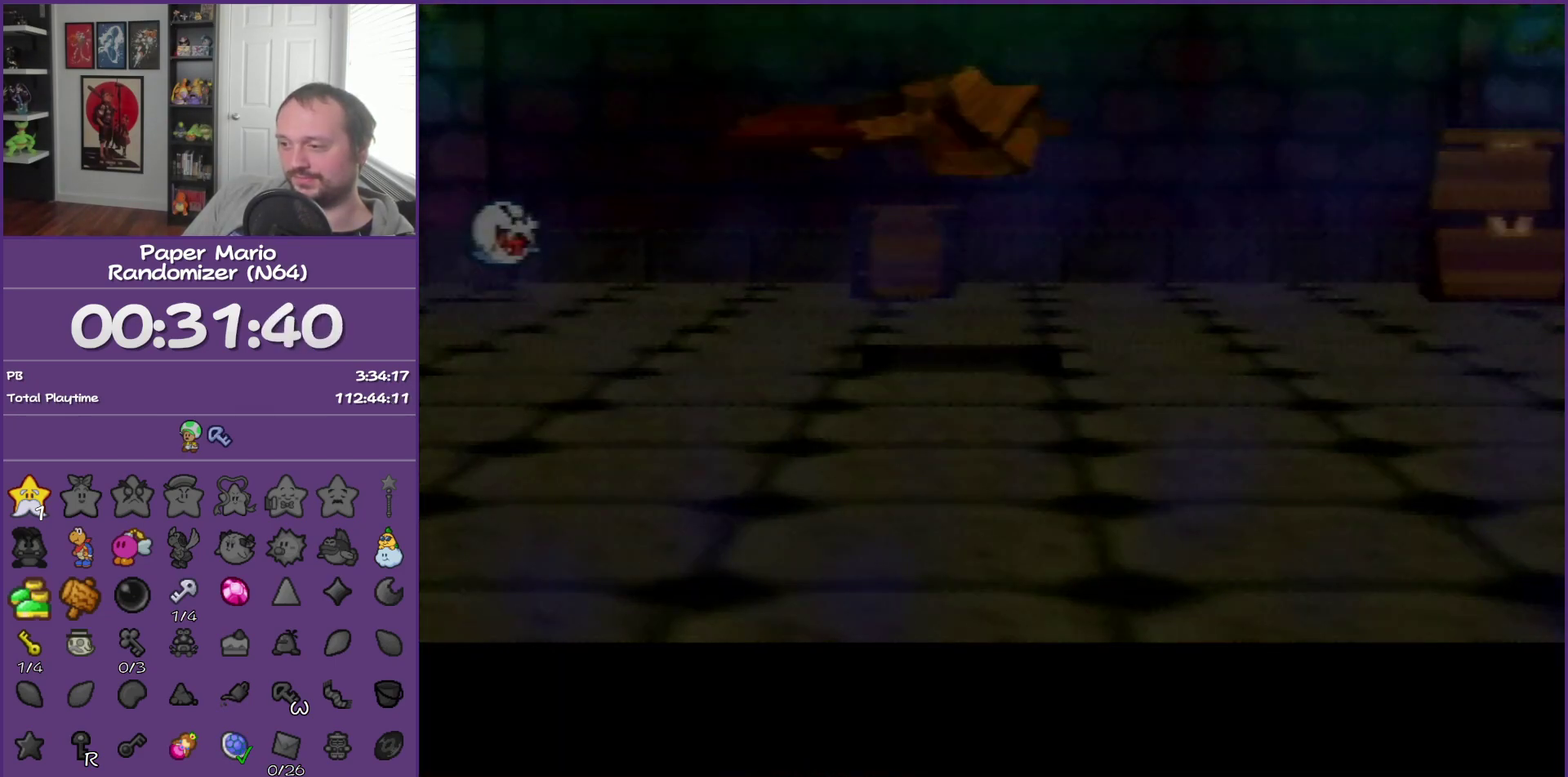
{"buttons": [], "left_stick": "left", "events": [[50, "A", "up"], [433, "left_stick", "left"]]}
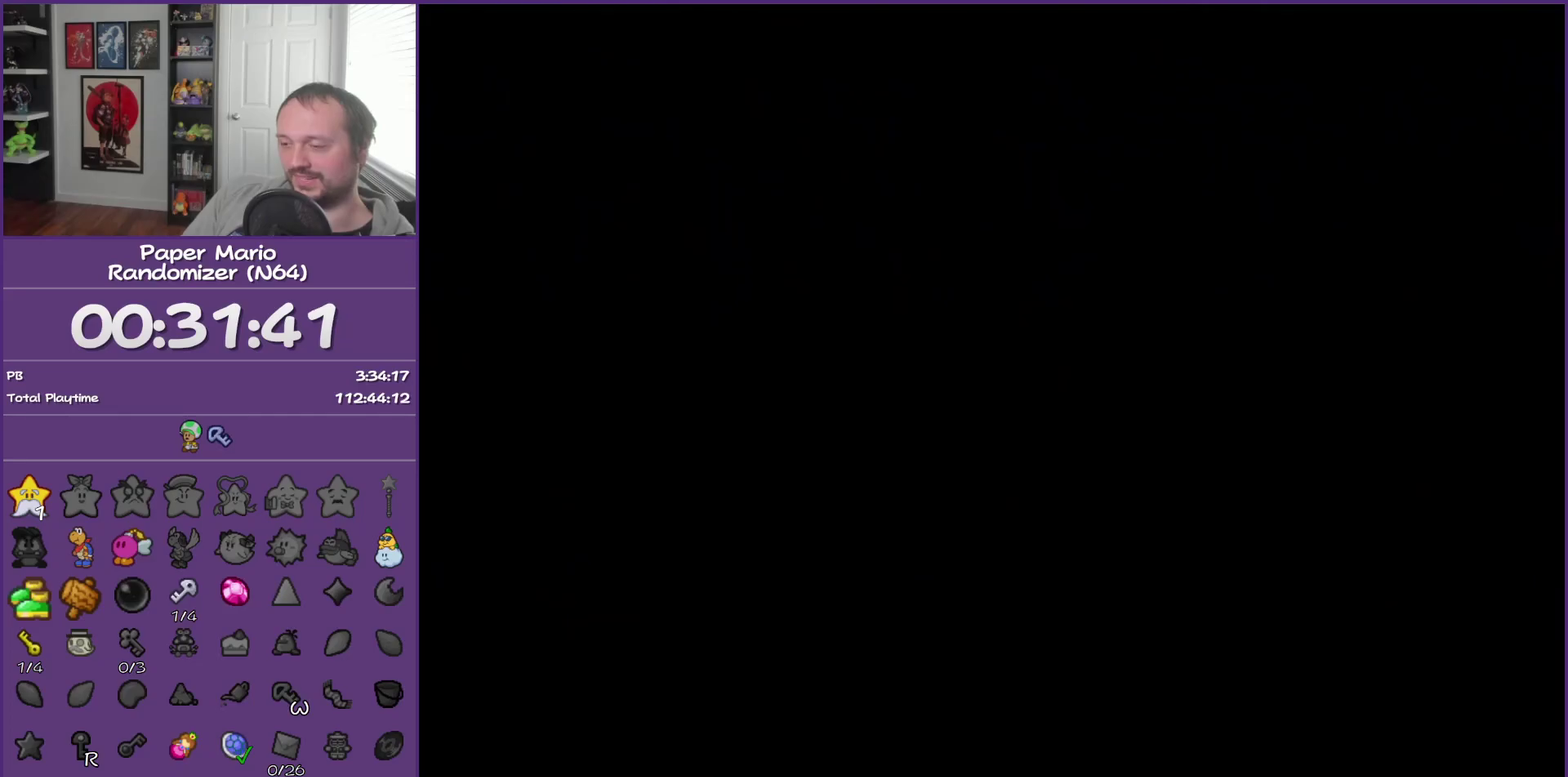
{"buttons": [], "left_stick": "left", "events": []}
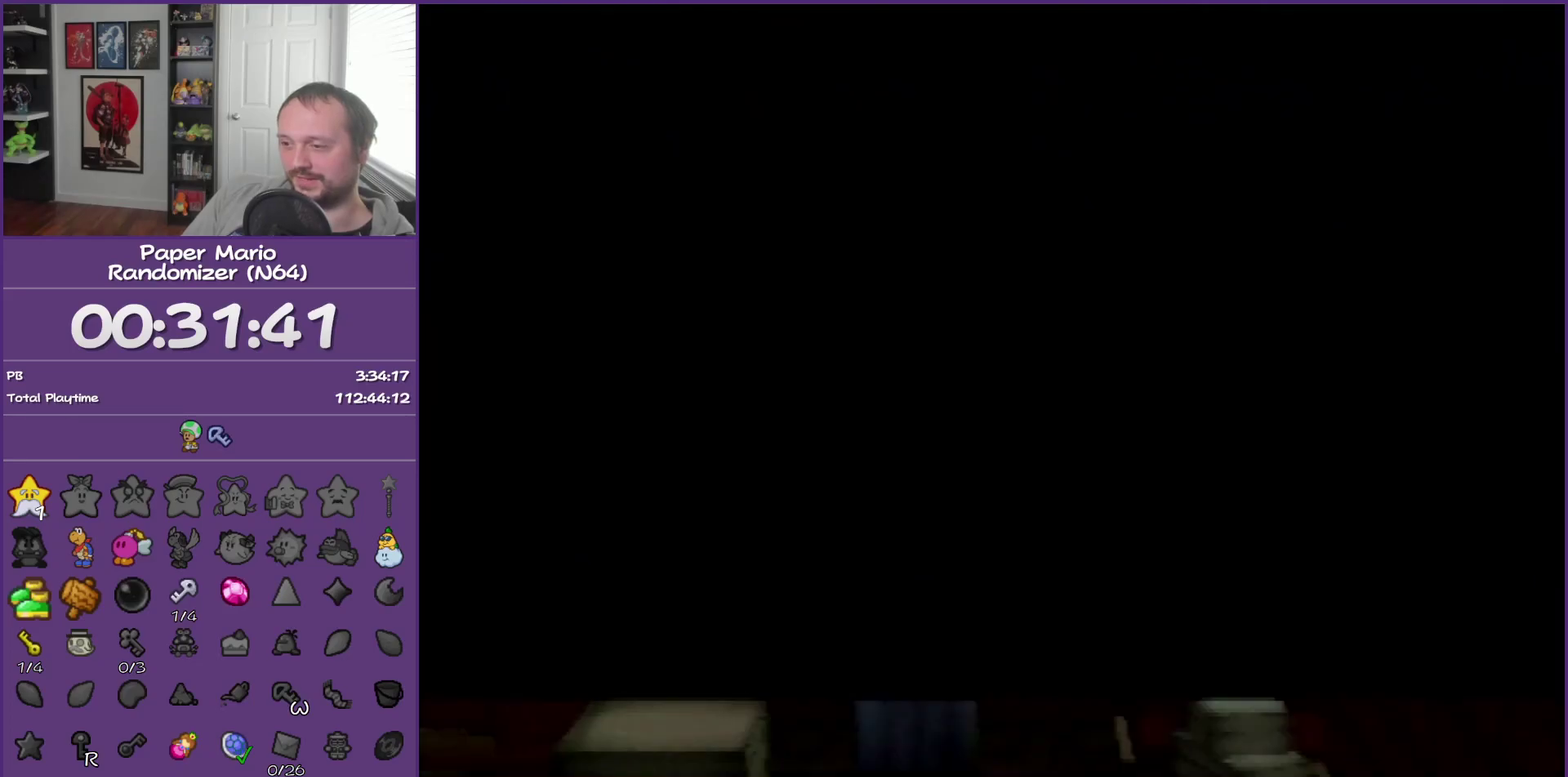
{"buttons": [], "left_stick": "left", "events": [[267, "Z", "down"], [367, "Z", "up"]]}
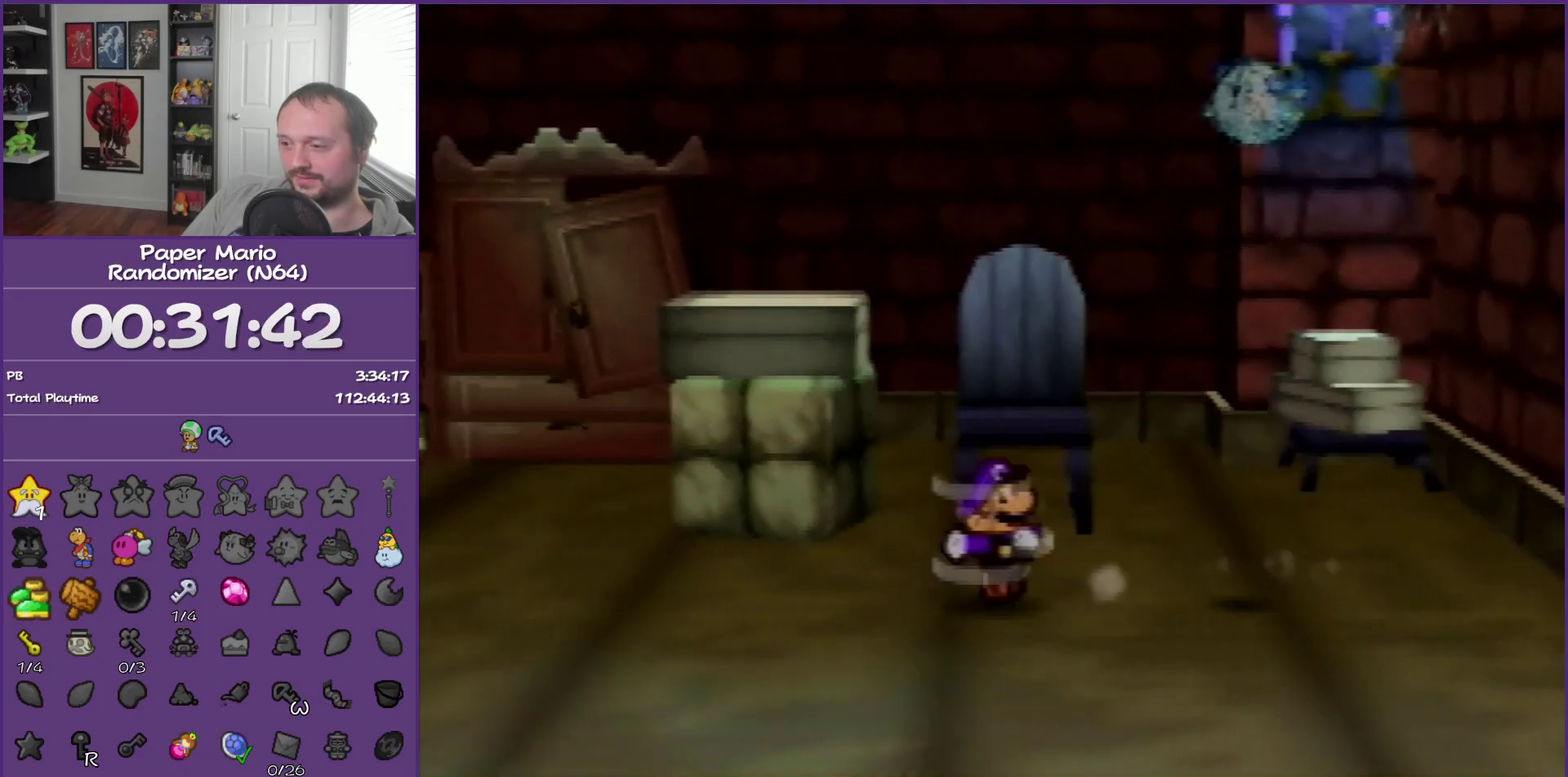
{"buttons": [], "left_stick": "up-left", "events": [[17, "Z", "down"], [83, "Z", "up"], [233, "A", "down"], [233, "left_stick", "up-left"], [367, "A", "up"]]}
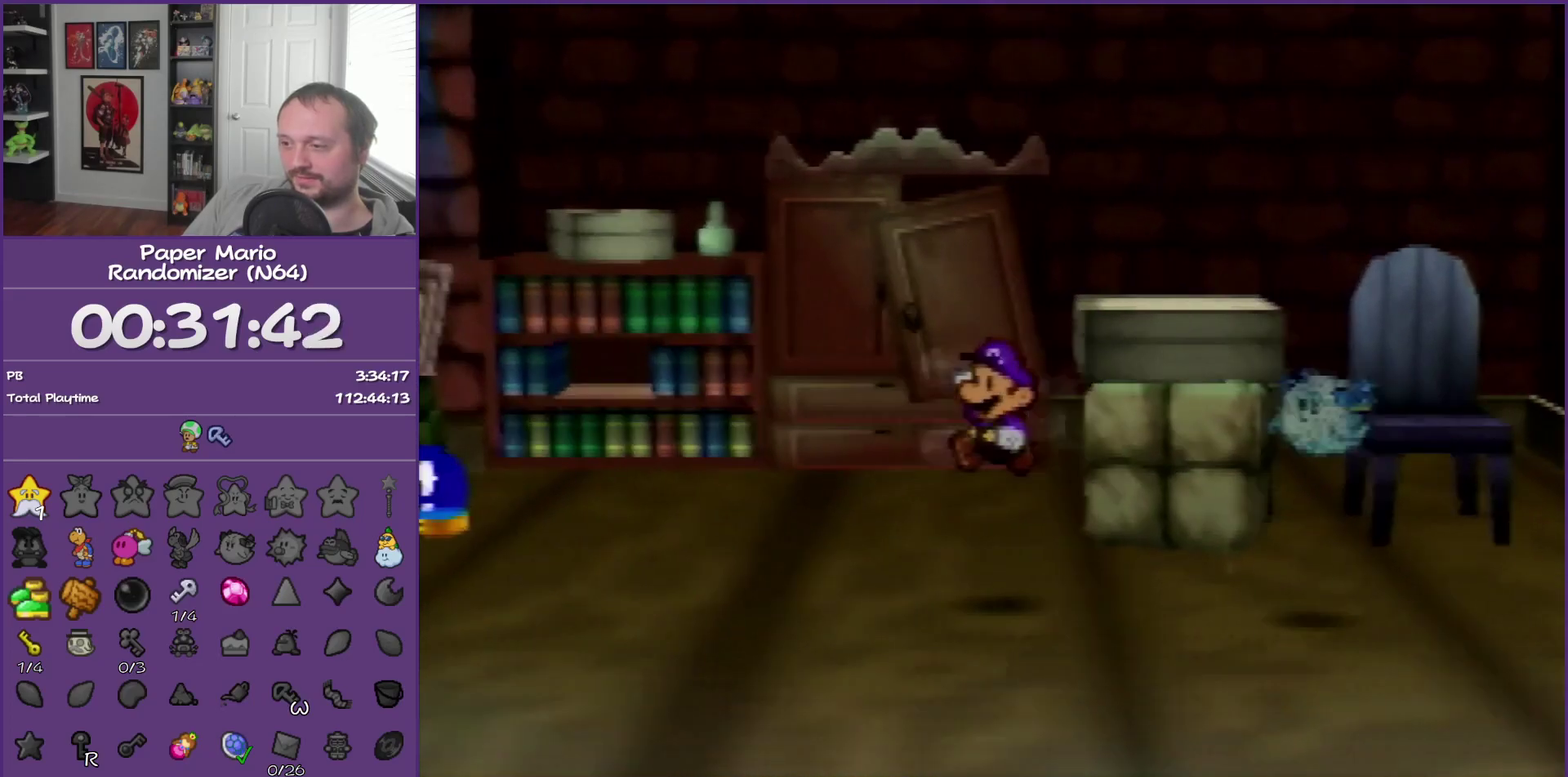
{"buttons": [], "left_stick": "up-left", "events": [[217, "Z", "down"], [483, "Z", "up"]]}
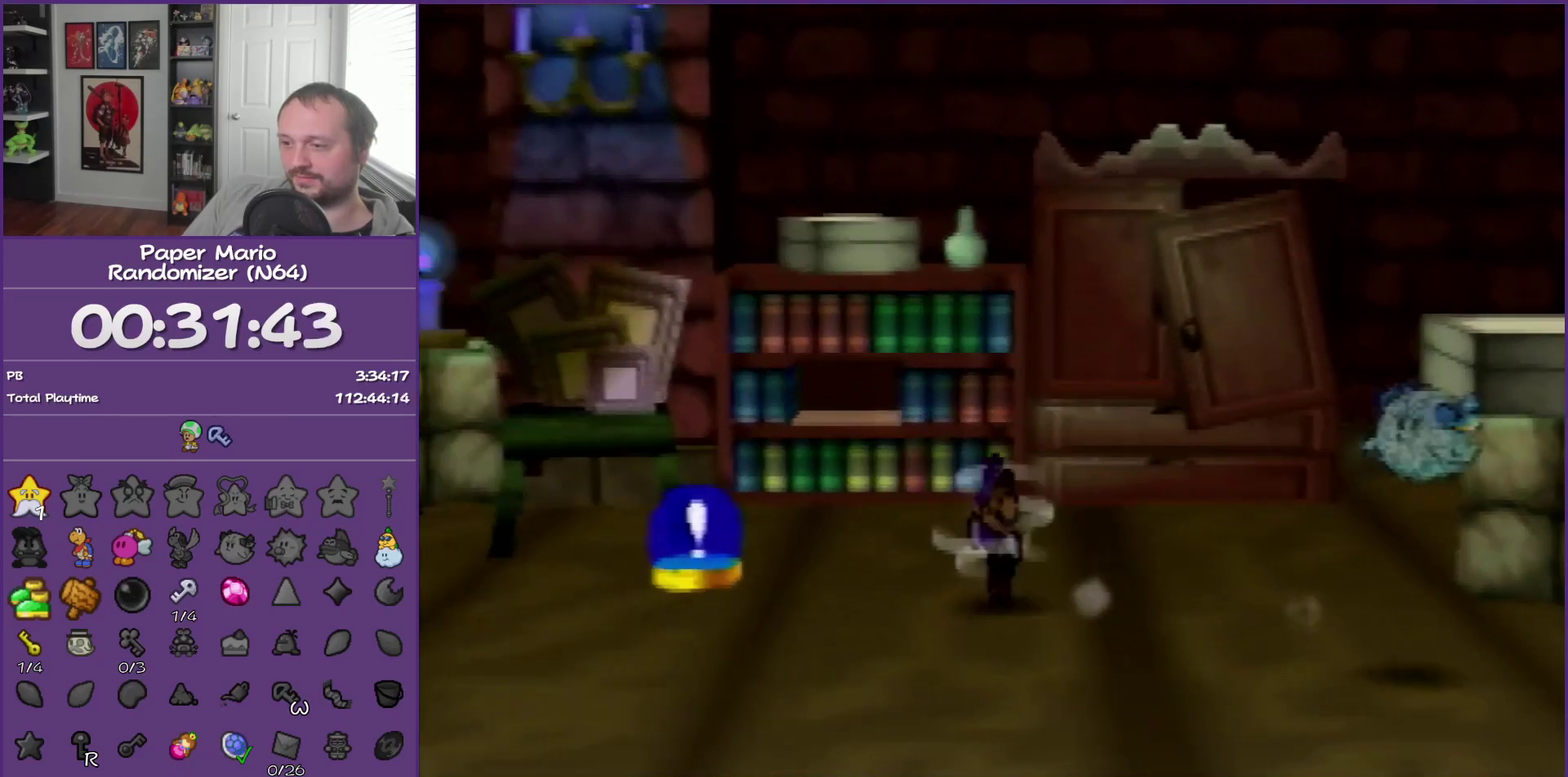
{"buttons": [], "left_stick": "center", "events": [[83, "left_stick", "left"], [150, "B", "down"], [367, "left_stick", "center"], [400, "B", "up"]]}
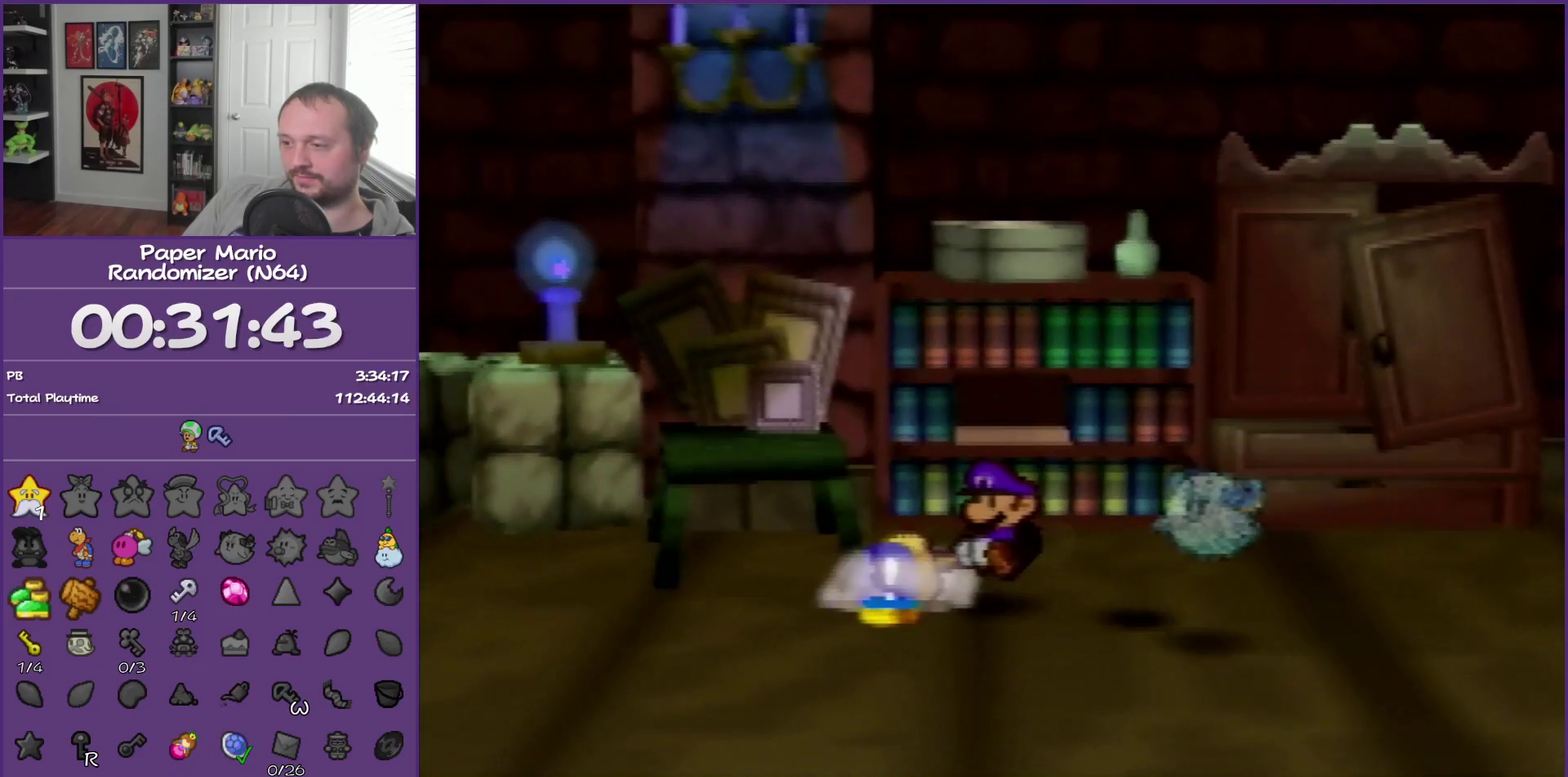
{"buttons": [], "left_stick": "down-right", "events": [[150, "left_stick", "down-right"]]}
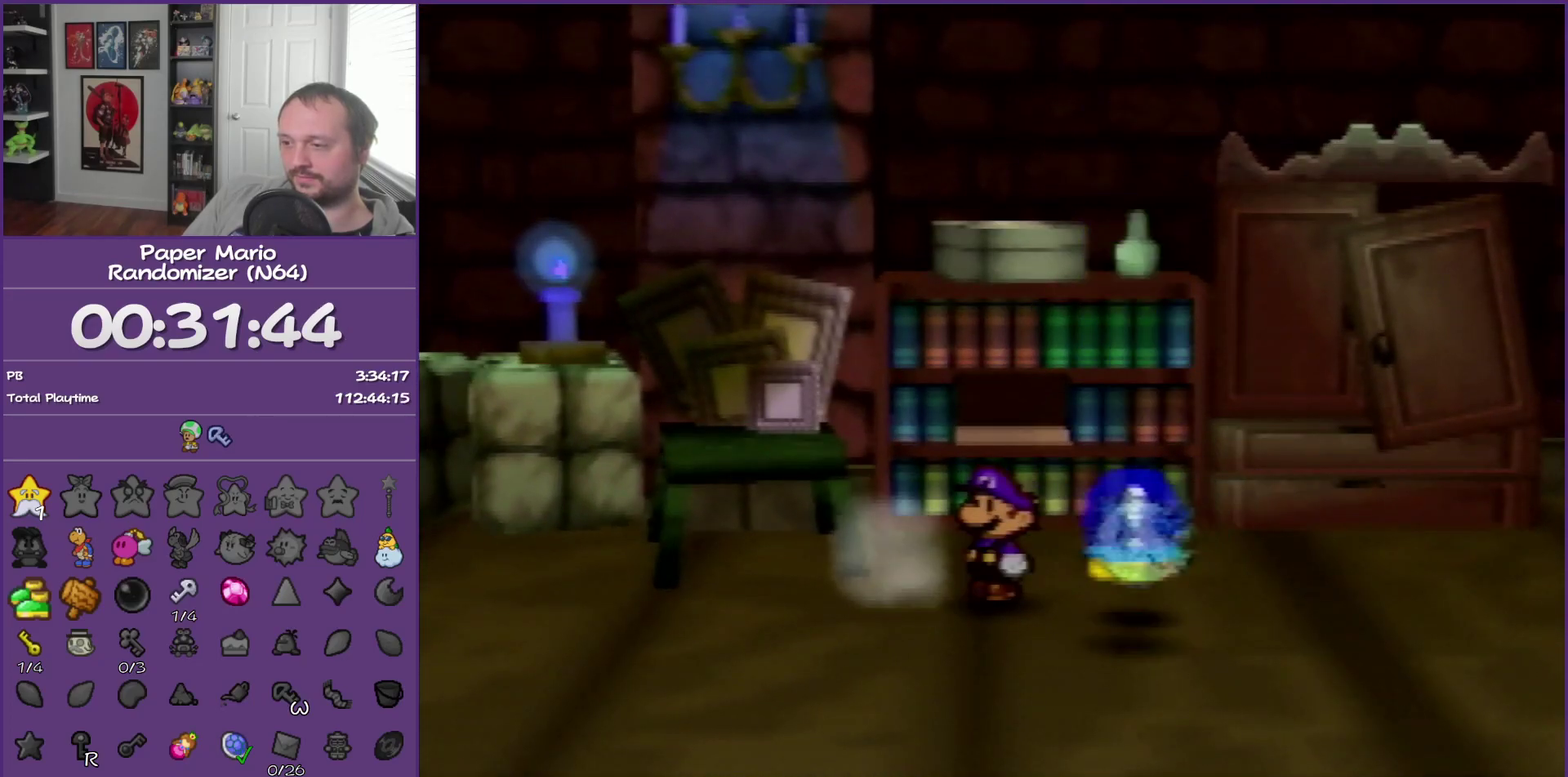
{"buttons": ["B"], "left_stick": "down-right", "events": [[83, "B", "down"], [200, "B", "up"], [267, "B", "down"], [400, "B", "up"], [467, "B", "down"]]}
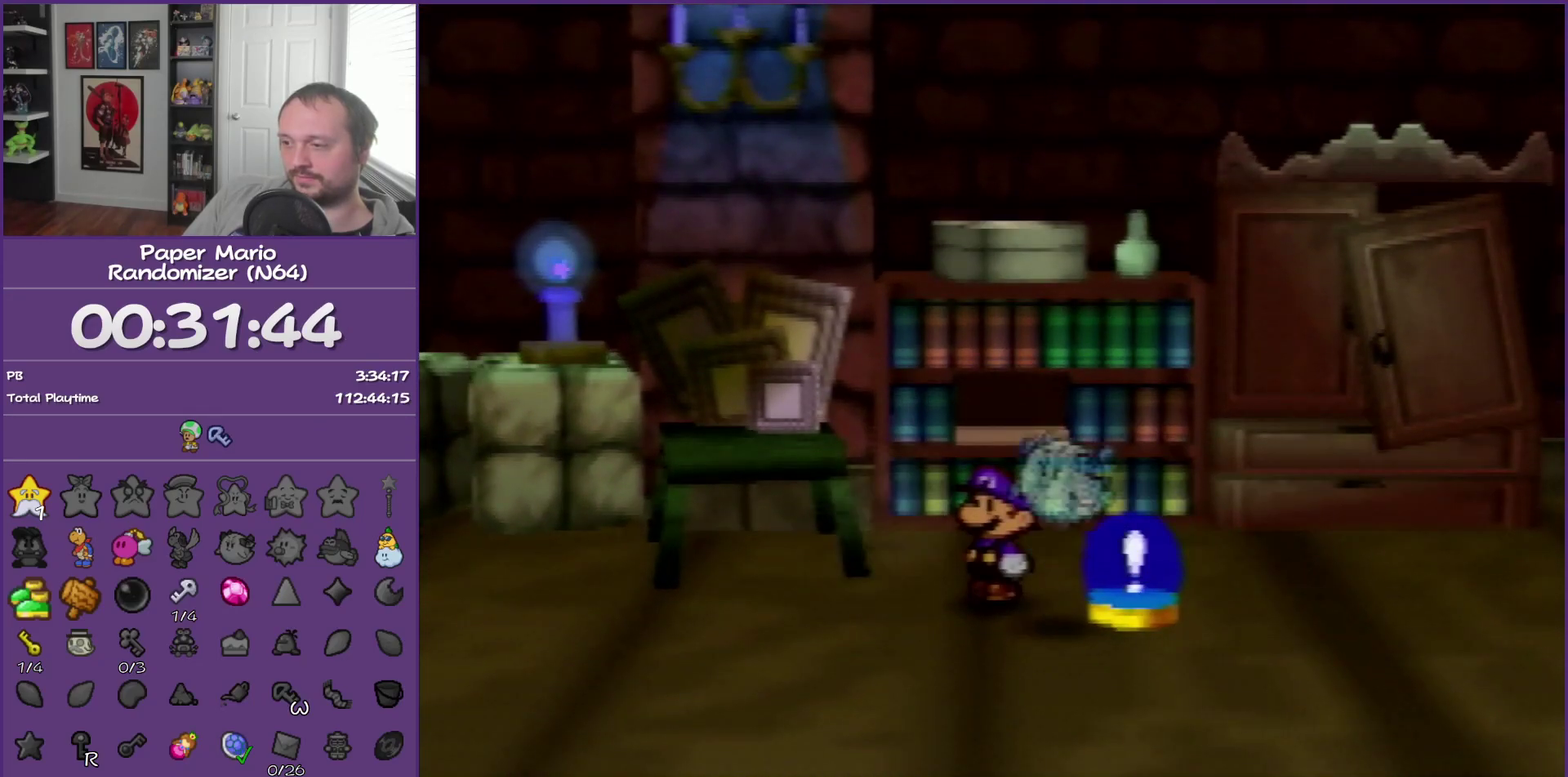
{"buttons": [], "left_stick": "down-right", "events": [[450, "B", "up"]]}